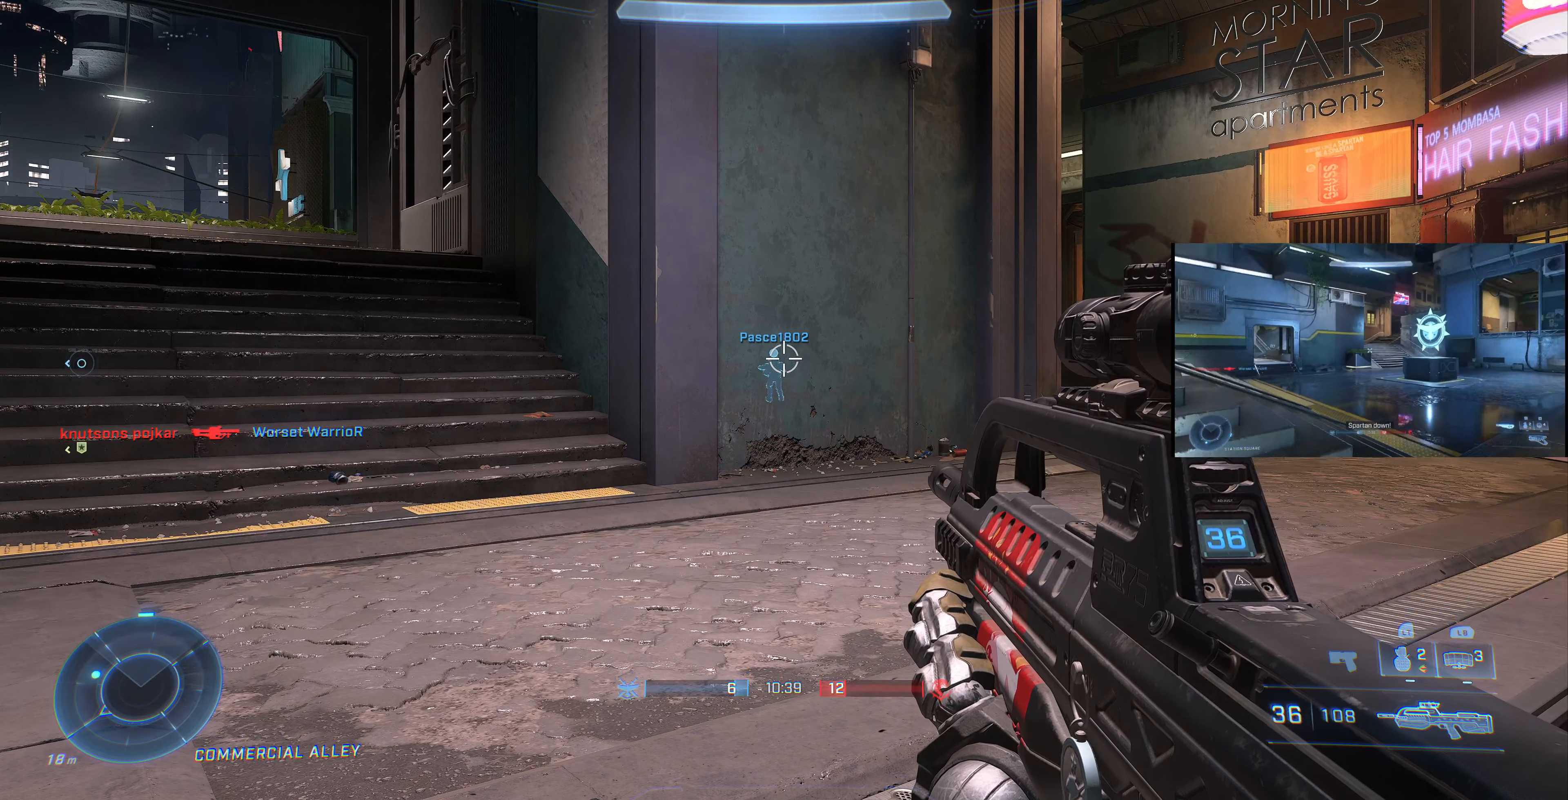
Gameplay with a controller (PlayStation layout); each line is a JSON object with the inputs held at the frame after it. "events" lists button and stick changes between this image and that frame as [ms after this image, input, new state], when the widget could be followed in between.
{"buttons": ["L3"], "left_stick": "center", "right_stick": "up-left", "events": [[433, "right_stick", "up-left"]]}
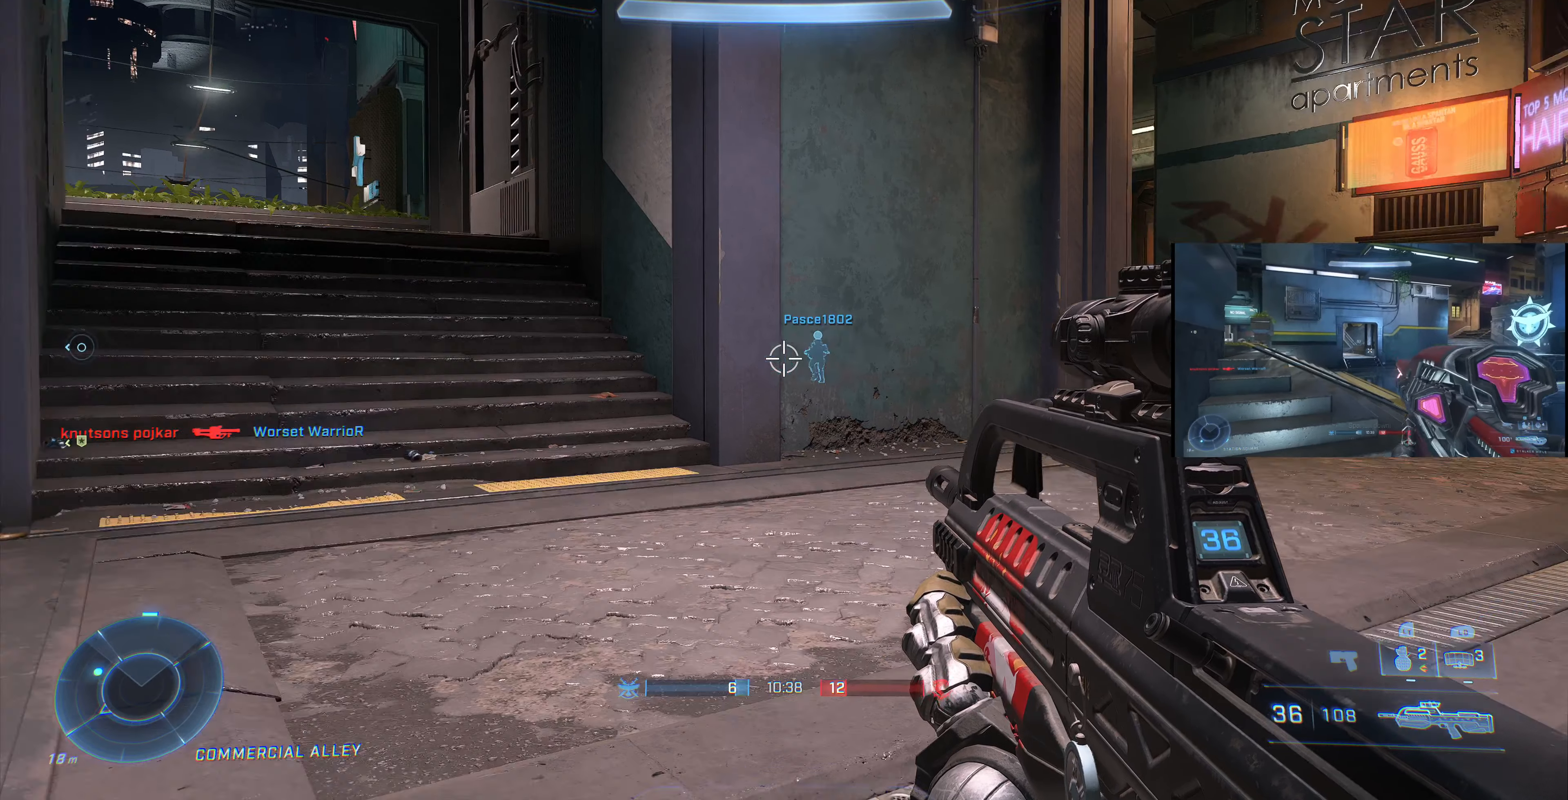
{"buttons": ["L3"], "left_stick": "center", "right_stick": "right", "events": [[33, "right_stick", "left"], [267, "right_stick", "center"], [467, "right_stick", "right"]]}
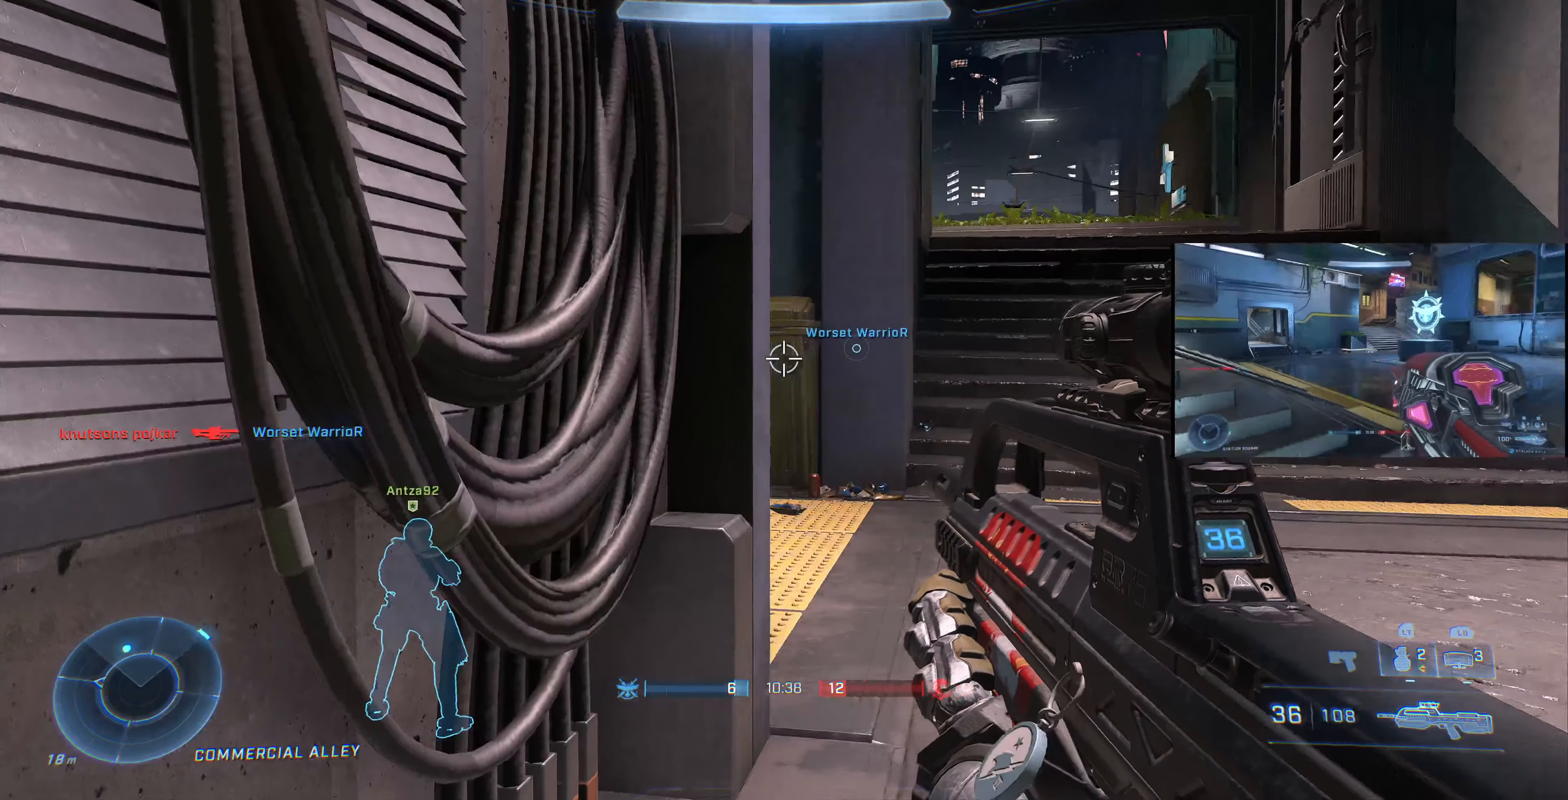
{"buttons": ["L3"], "left_stick": "center", "right_stick": "right", "events": []}
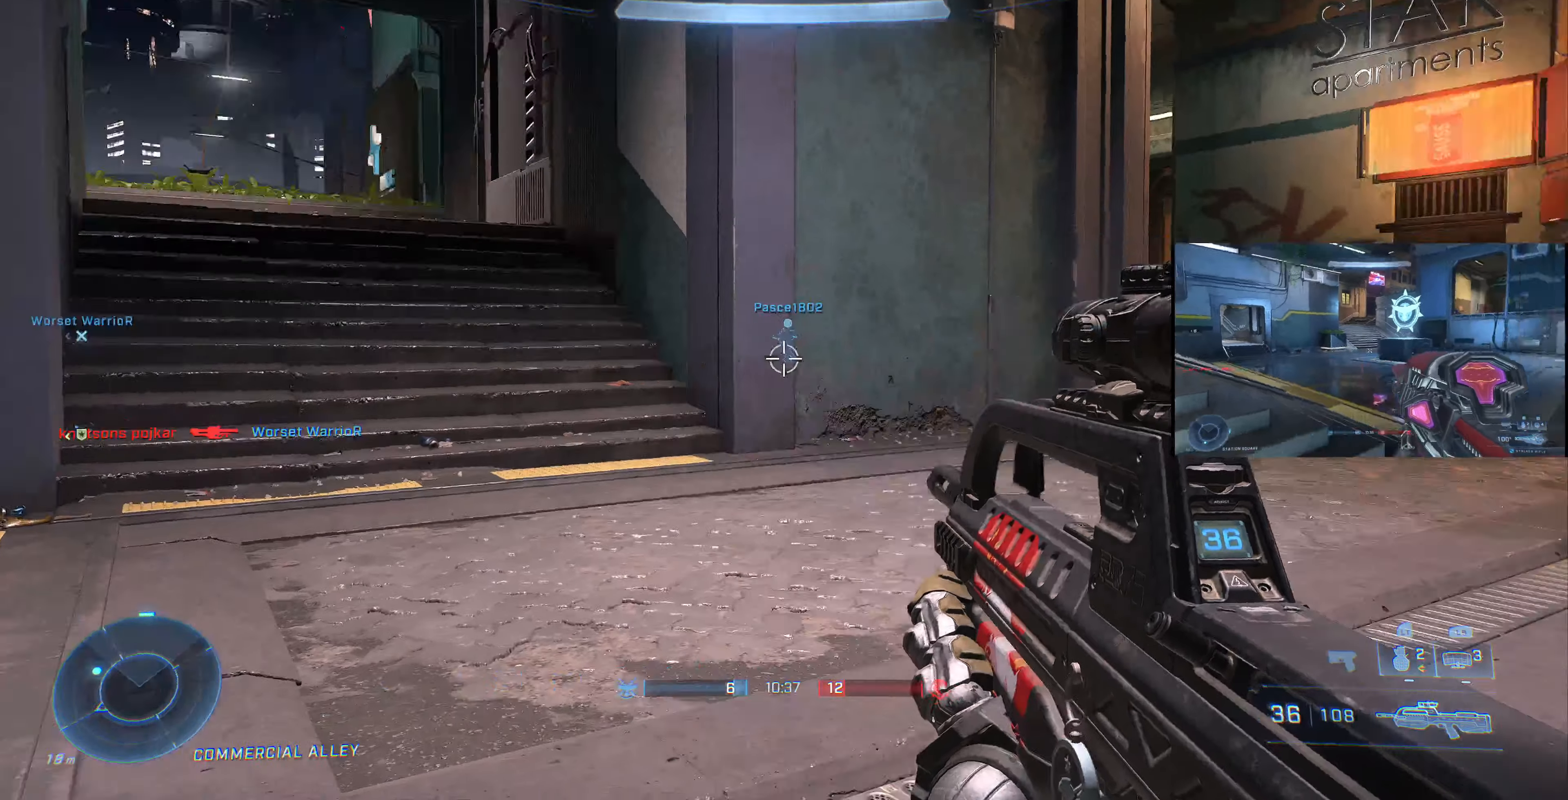
{"buttons": ["L3"], "left_stick": "center", "right_stick": "left", "events": [[167, "right_stick", "center"], [500, "right_stick", "left"]]}
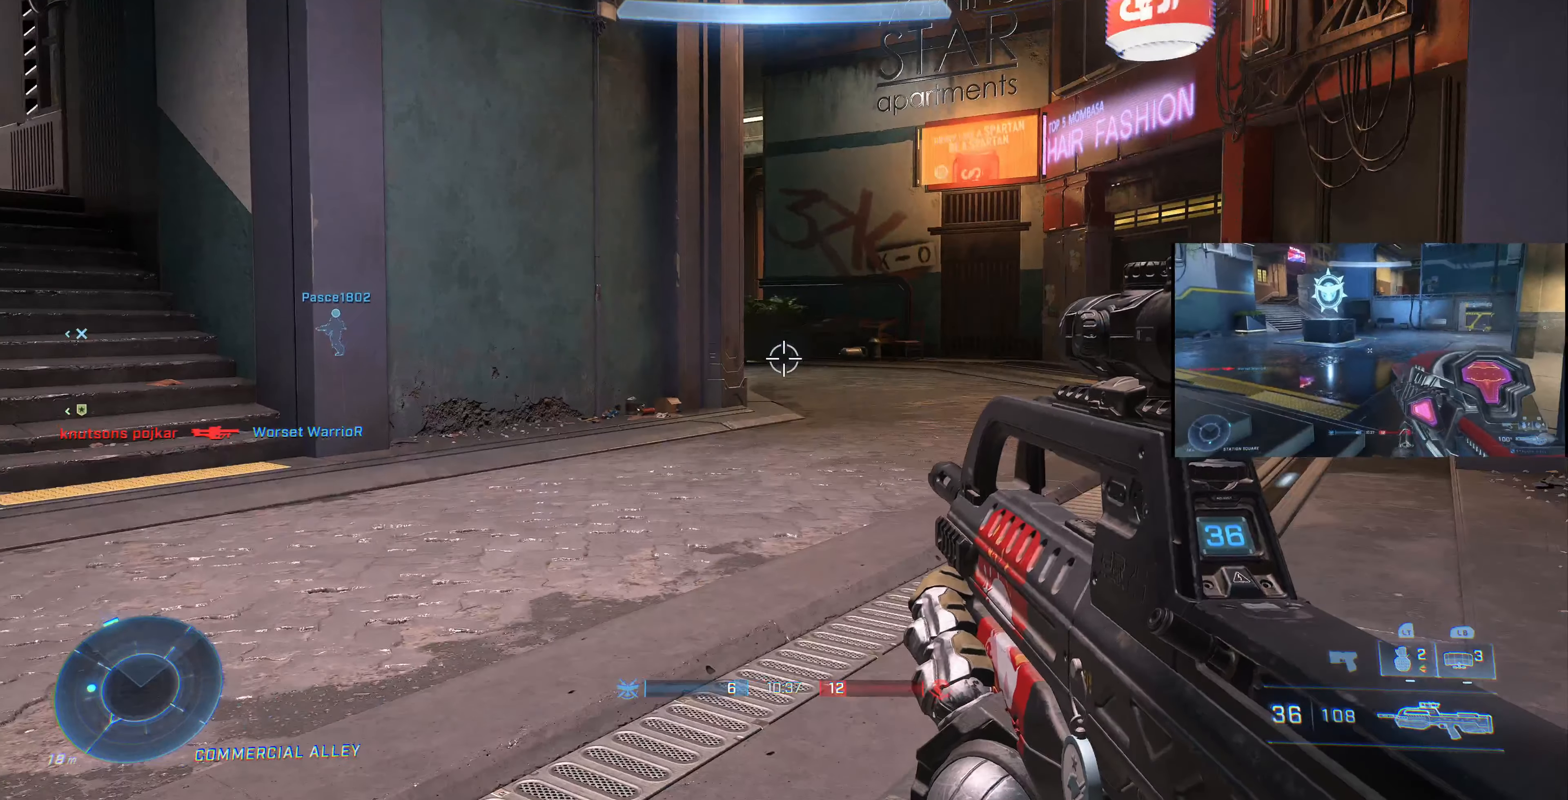
{"buttons": ["L3"], "left_stick": "center", "right_stick": "center", "events": [[333, "right_stick", "center"]]}
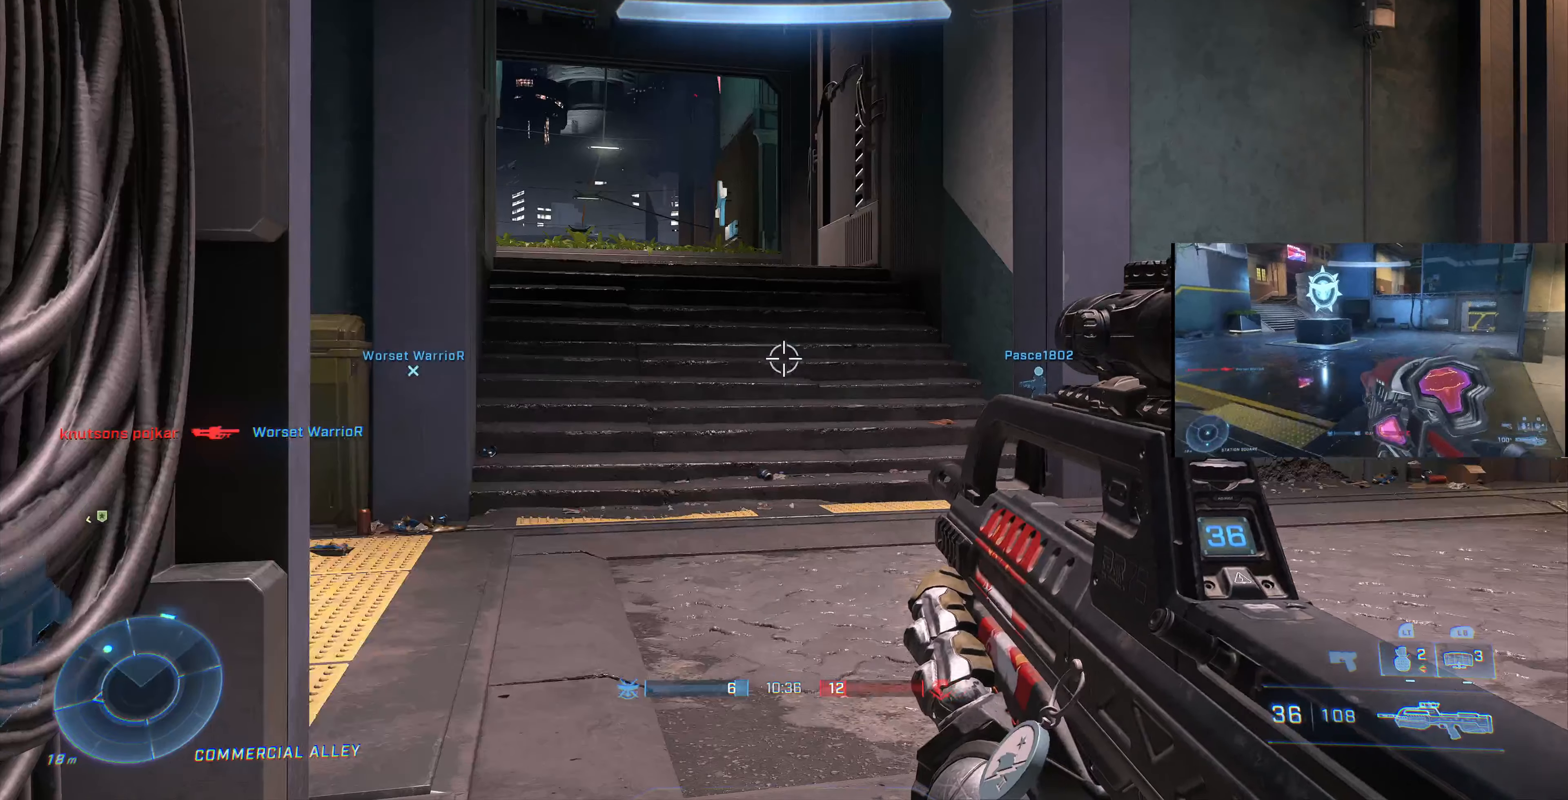
{"buttons": ["L3"], "left_stick": "center", "right_stick": "center", "events": []}
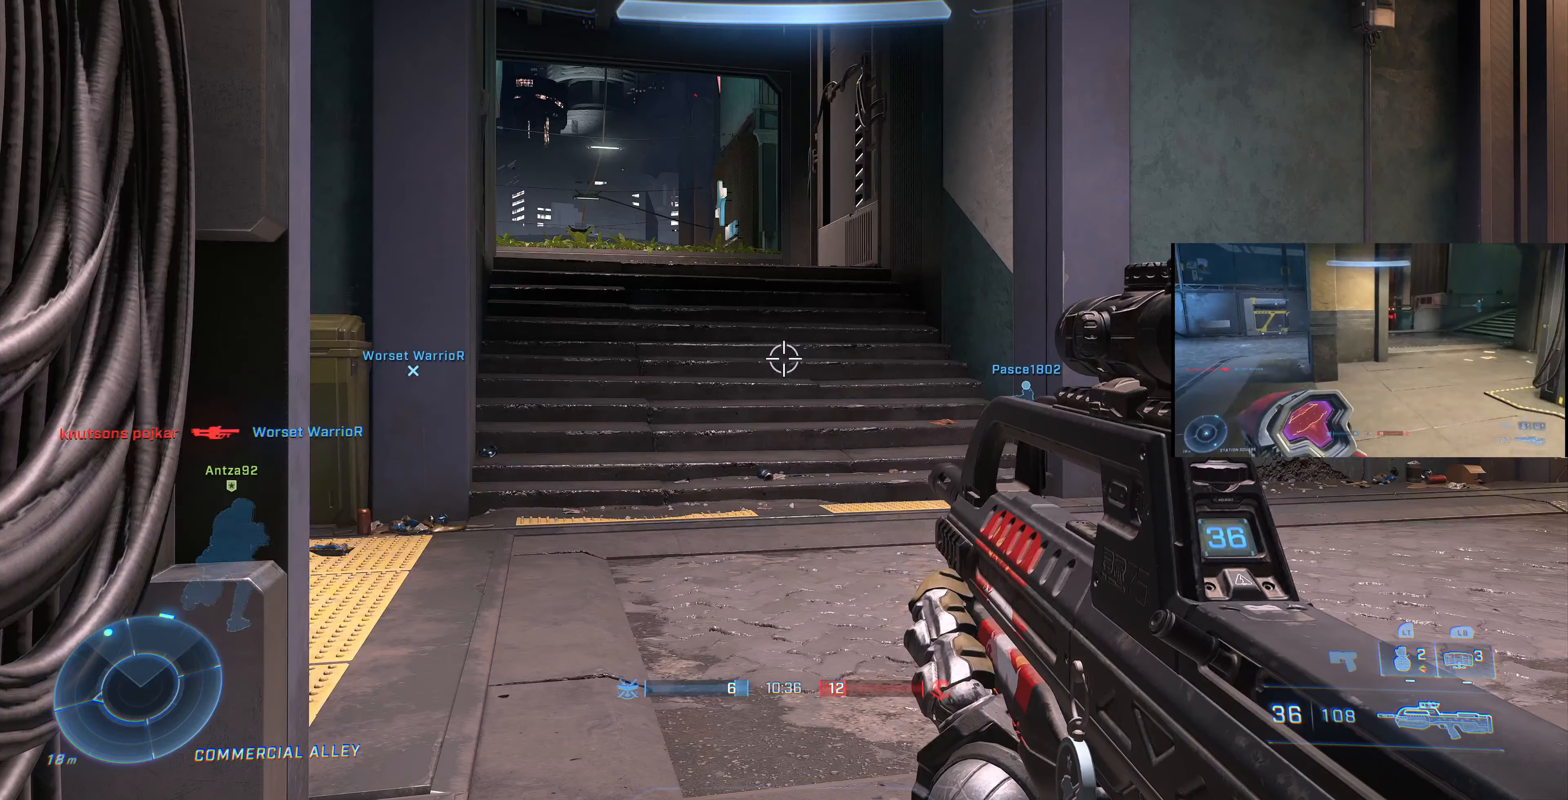
{"buttons": ["L3"], "left_stick": "center", "right_stick": "center", "events": [[133, "right_stick", "right"], [500, "right_stick", "center"]]}
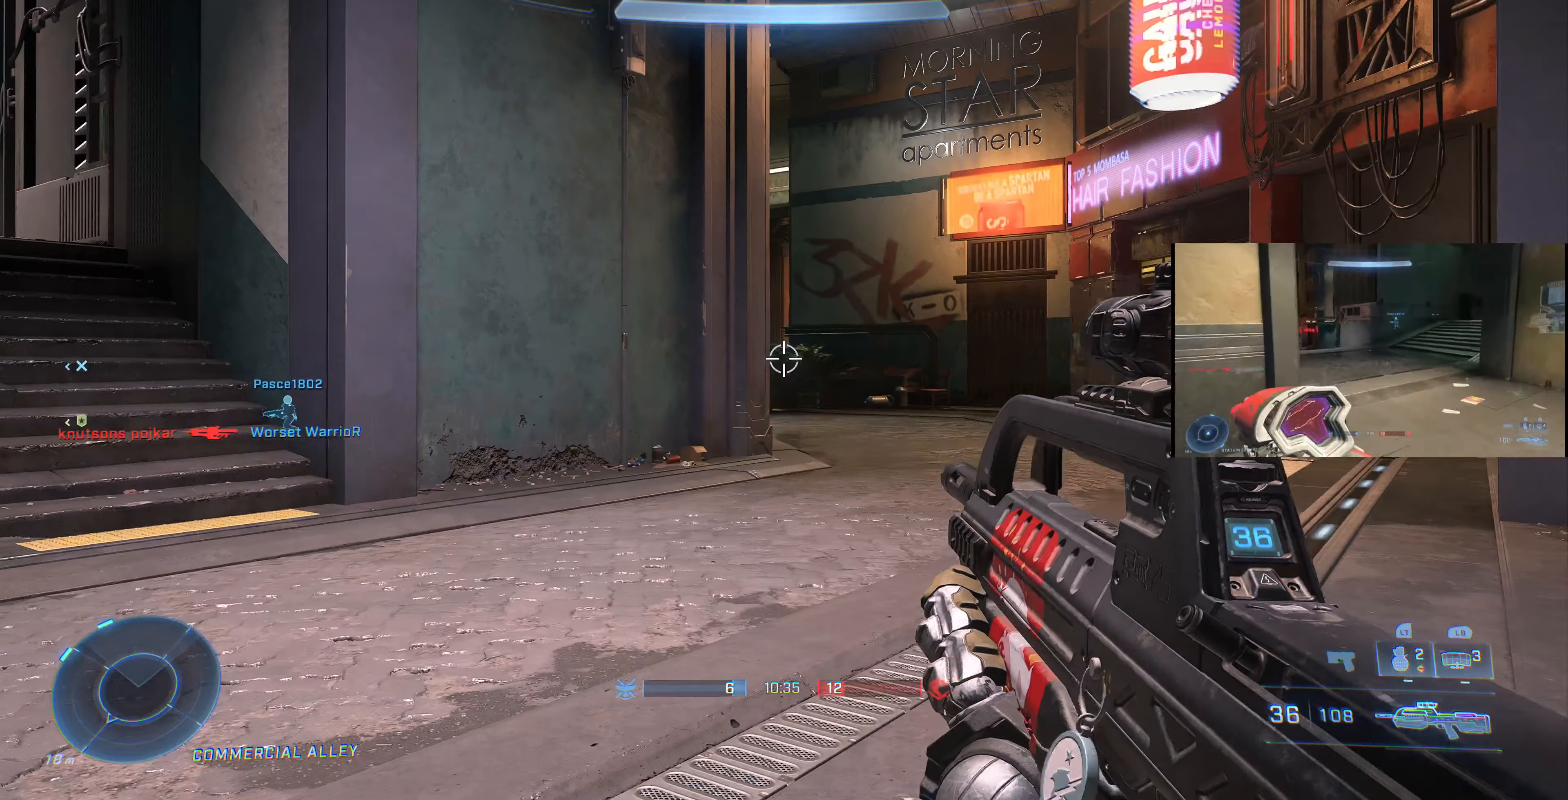
{"buttons": ["L3"], "left_stick": "center", "right_stick": "center", "events": [[166, "right_stick", "right"], [300, "right_stick", "center"]]}
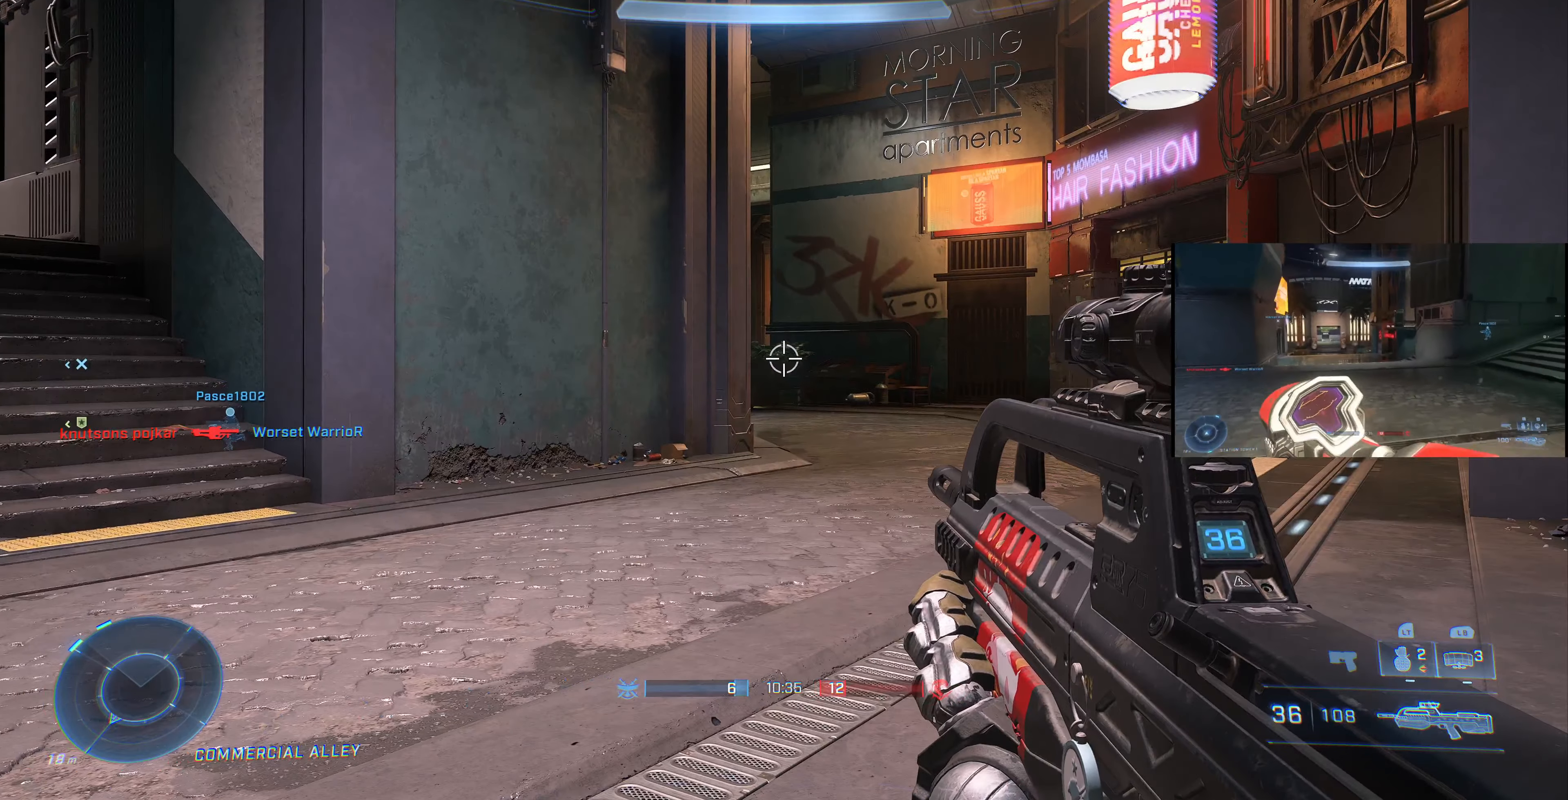
{"buttons": ["L3"], "left_stick": "center", "right_stick": "left", "events": [[66, "right_stick", "left"]]}
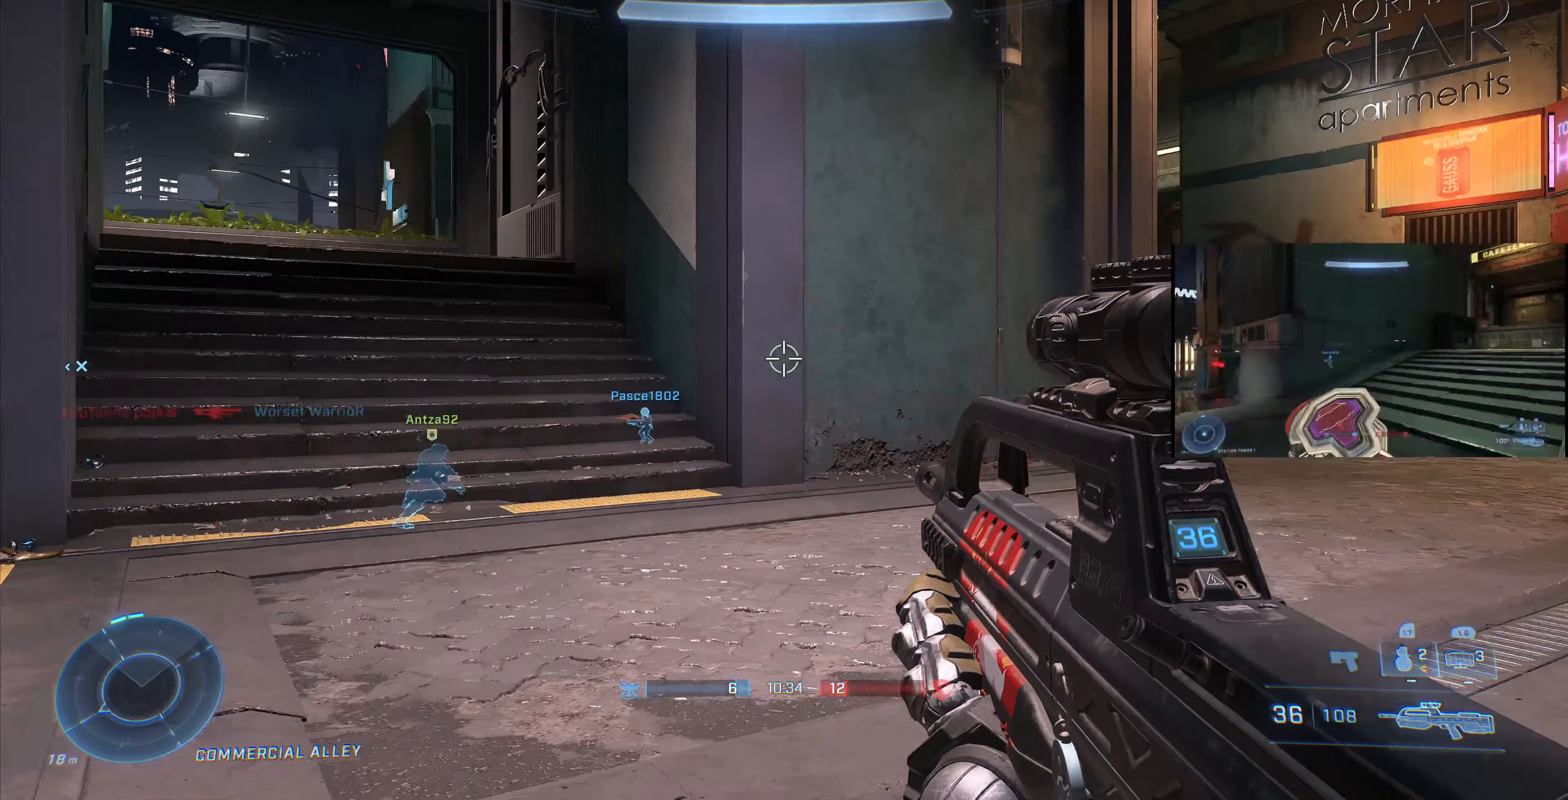
{"buttons": ["L3"], "left_stick": "center", "right_stick": "left", "events": []}
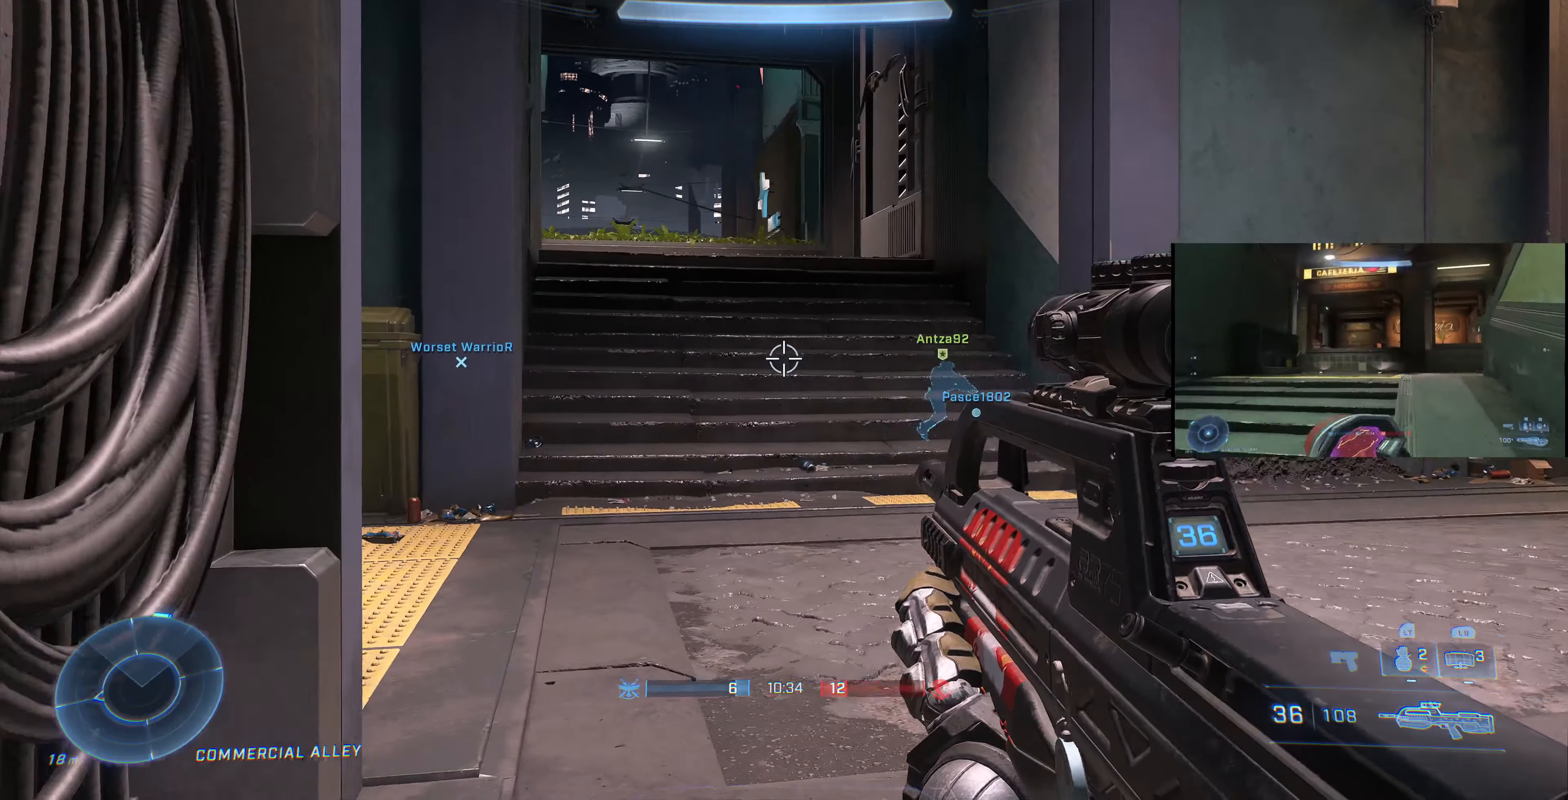
{"buttons": ["L3"], "left_stick": "center", "right_stick": "center", "events": [[133, "right_stick", "center"]]}
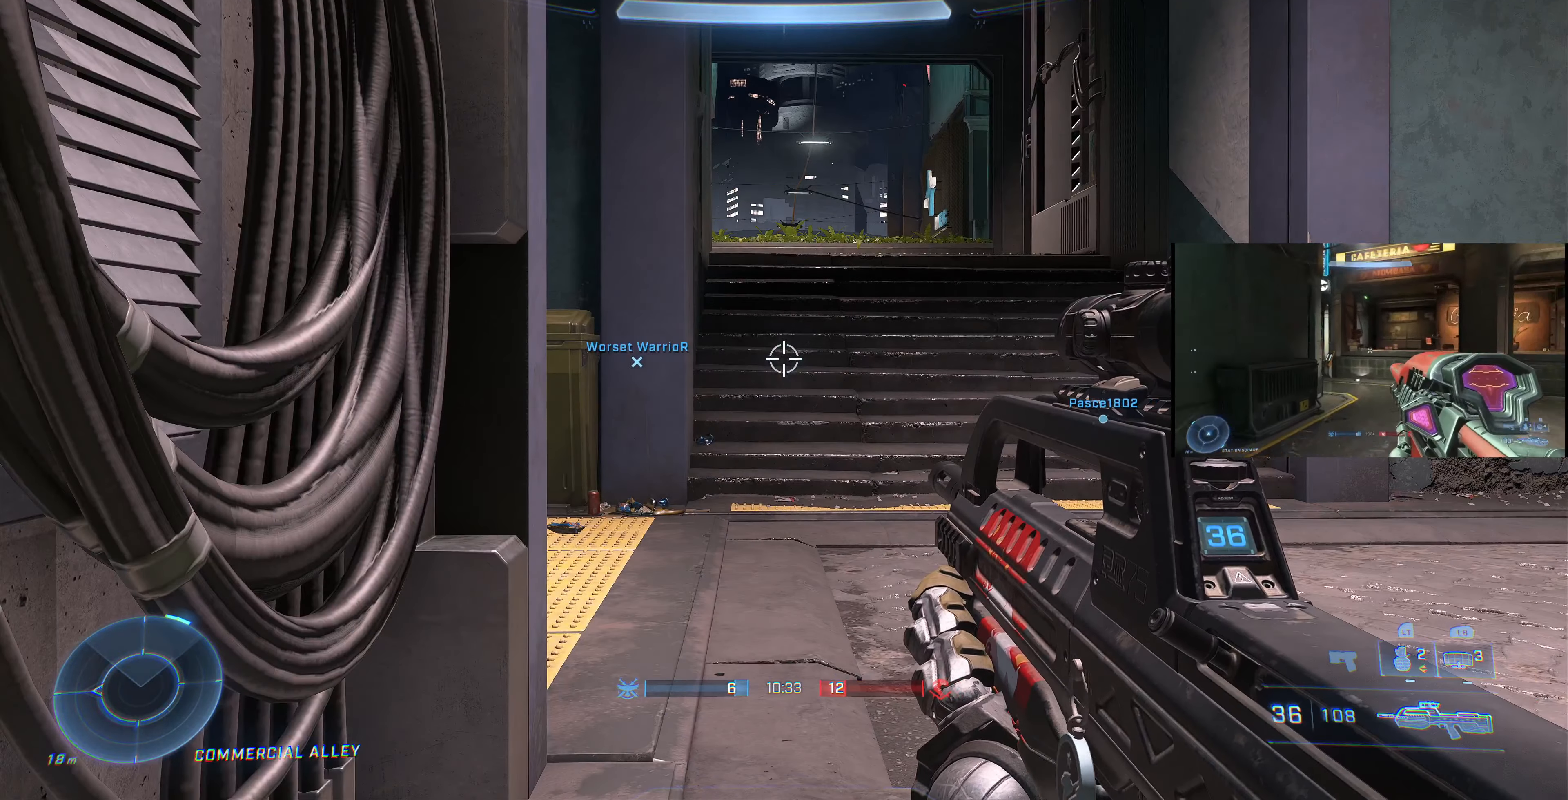
{"buttons": ["L3"], "left_stick": "center", "right_stick": "right", "events": [[400, "right_stick", "right"]]}
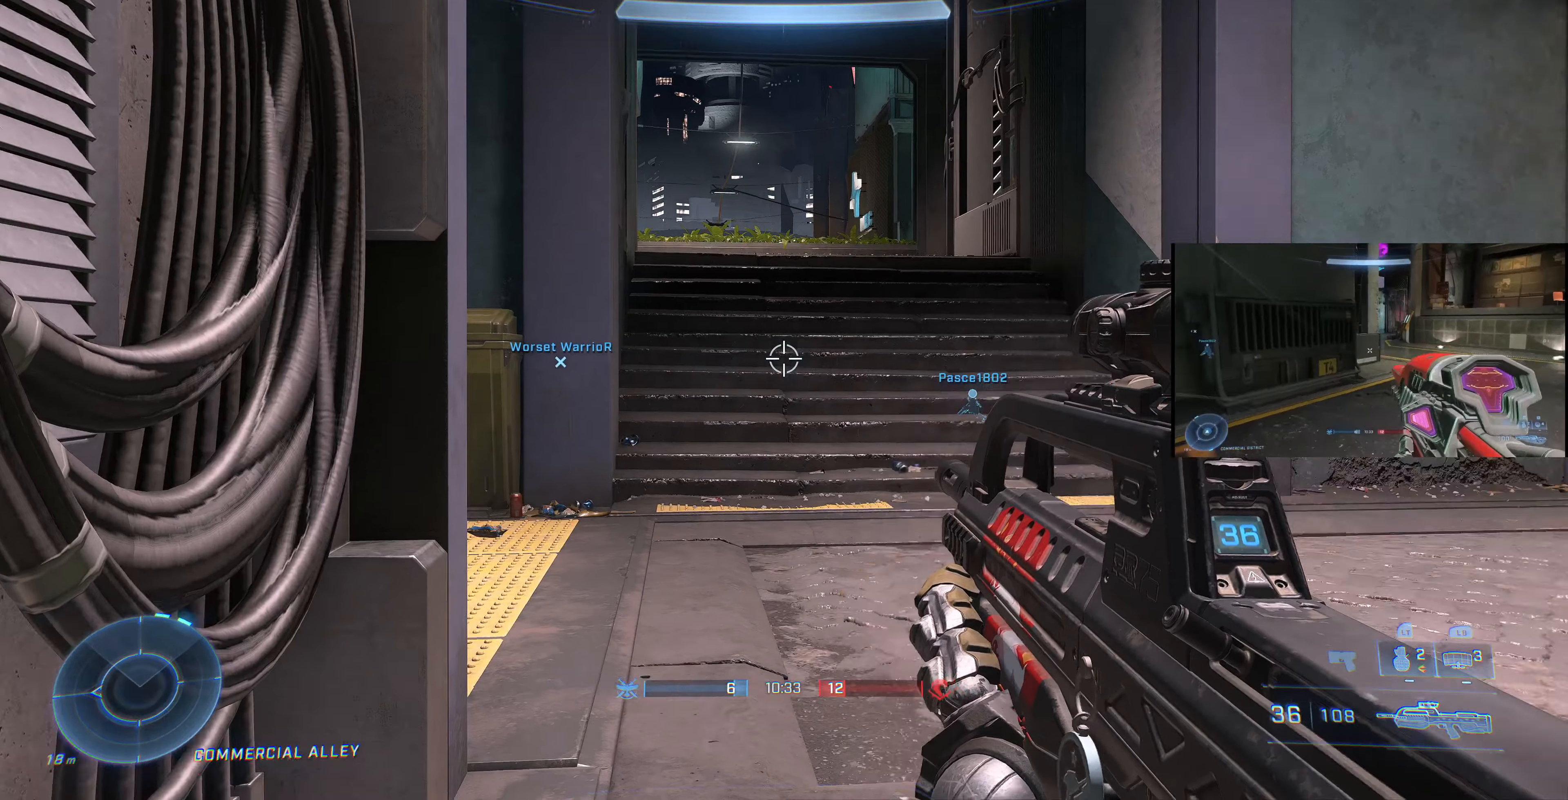
{"buttons": ["L3"], "left_stick": "center", "right_stick": "center", "events": [[433, "right_stick", "center"]]}
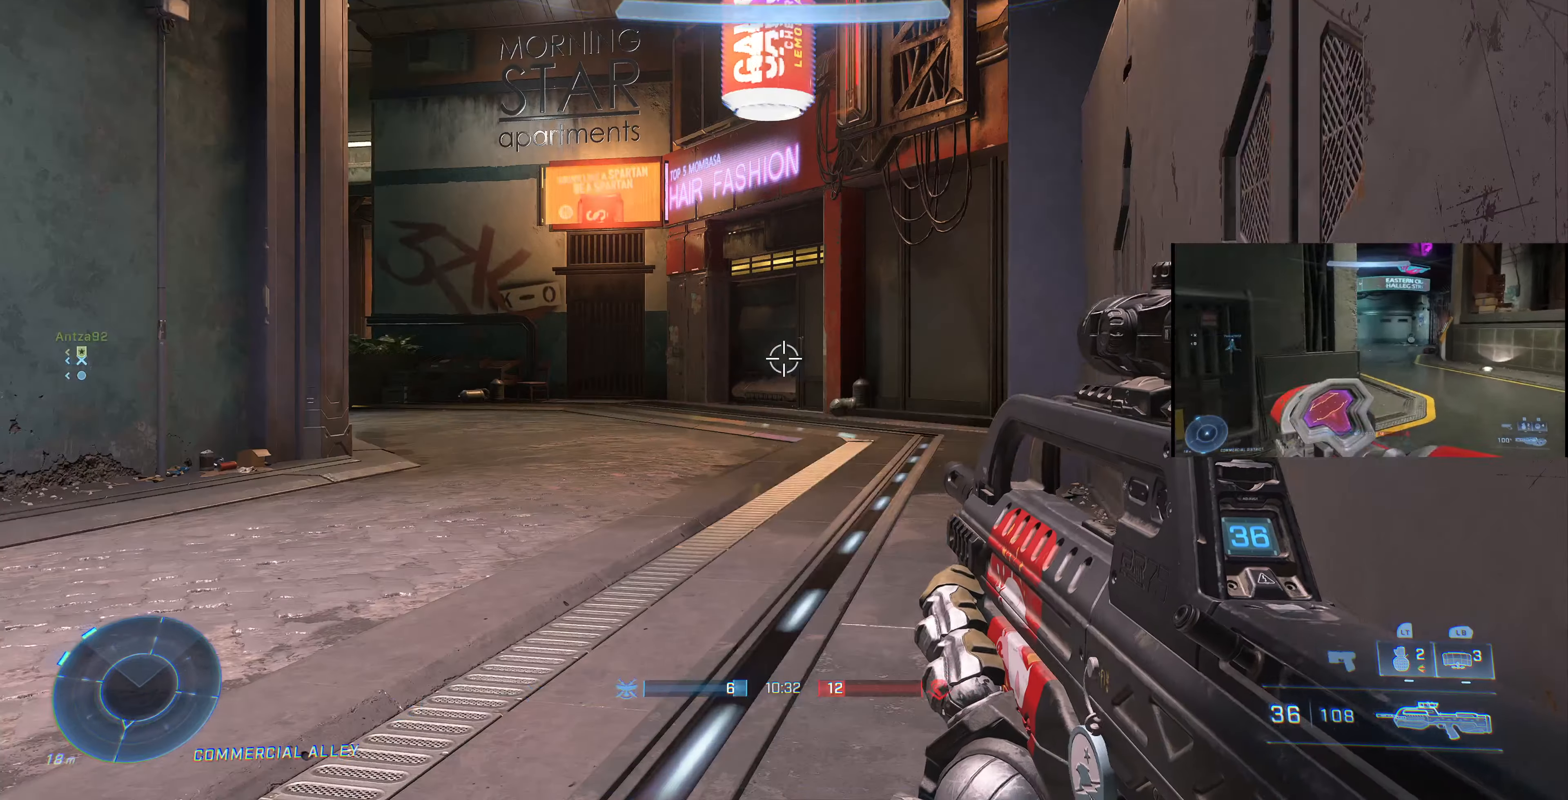
{"buttons": ["L3"], "left_stick": "center", "right_stick": "left", "events": [[166, "right_stick", "left"]]}
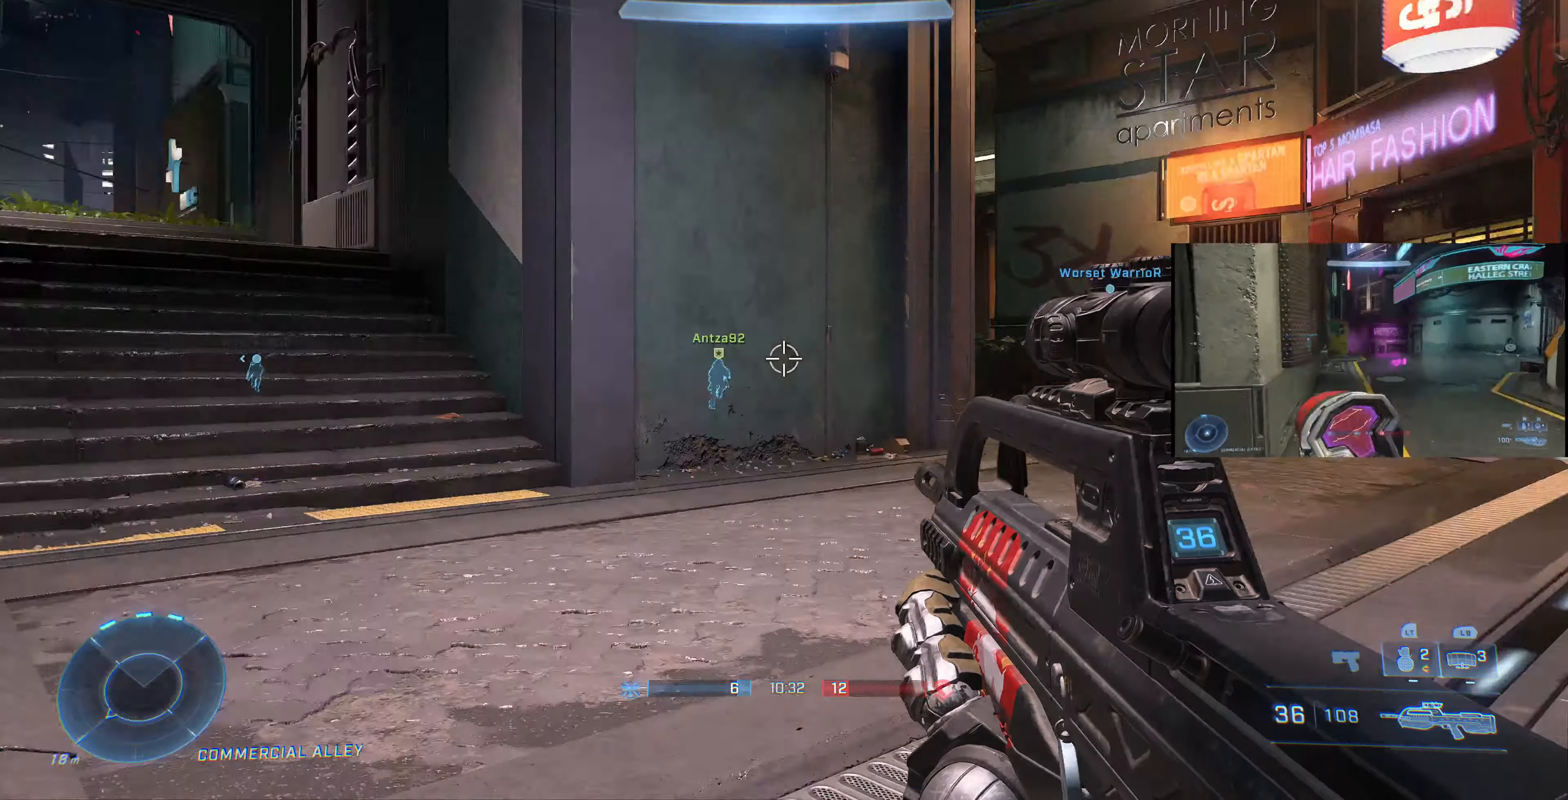
{"buttons": ["L3"], "left_stick": "center", "right_stick": "center", "events": [[200, "right_stick", "center"]]}
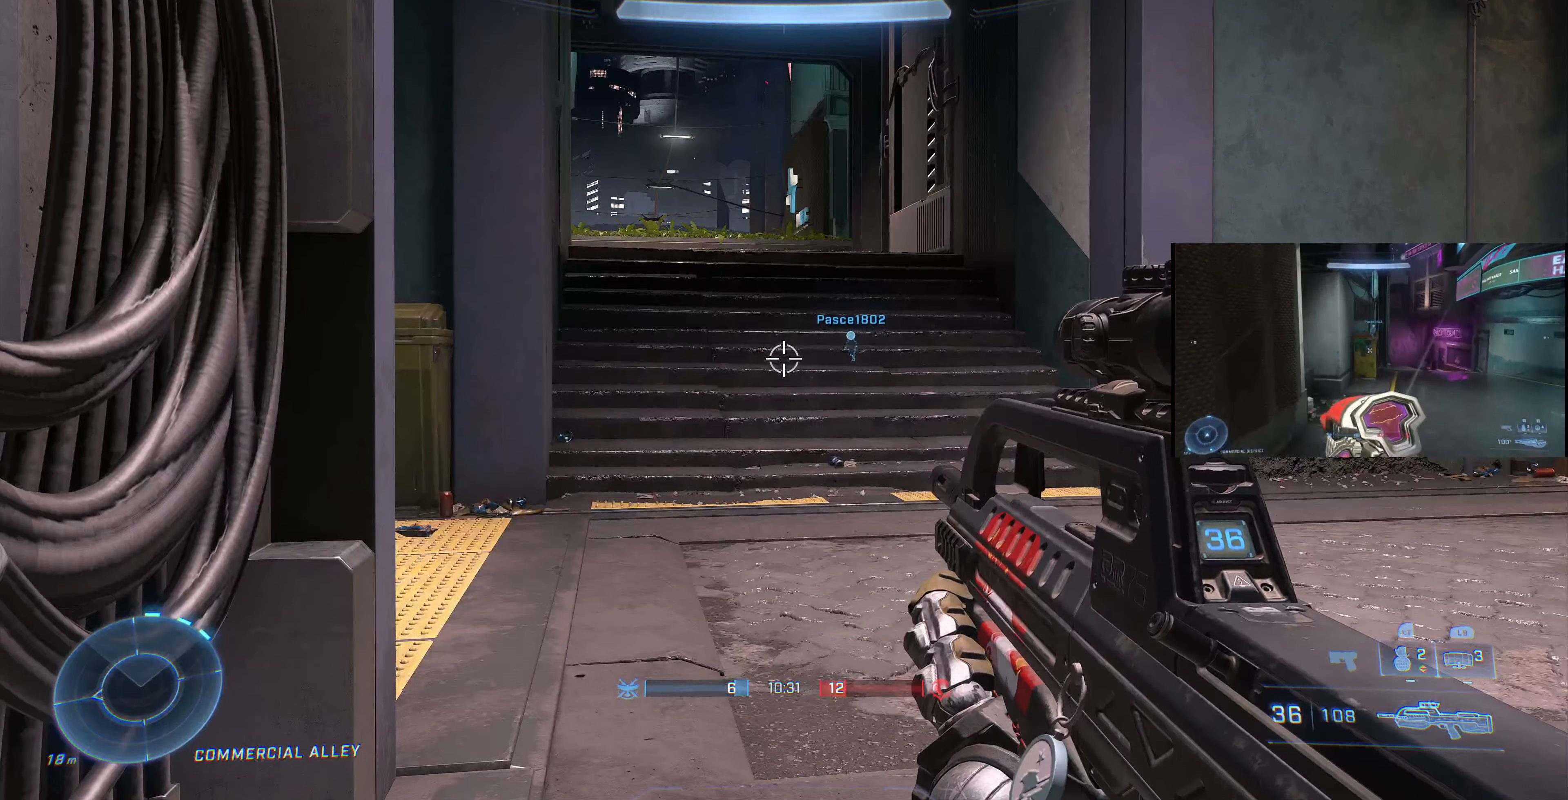
{"buttons": ["L3"], "left_stick": "center", "right_stick": "center", "events": []}
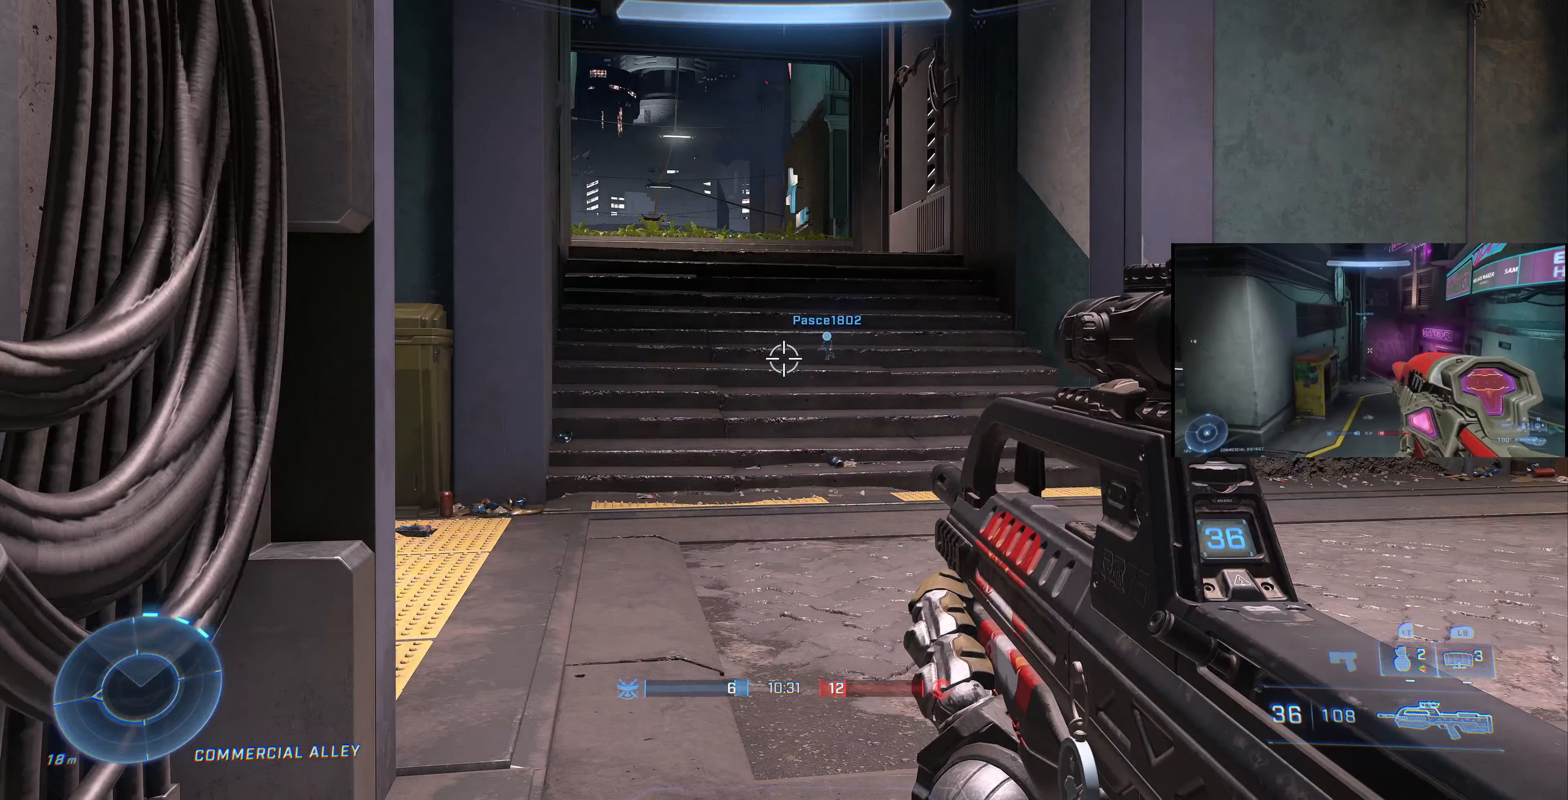
{"buttons": ["L3"], "left_stick": "center", "right_stick": "center", "events": []}
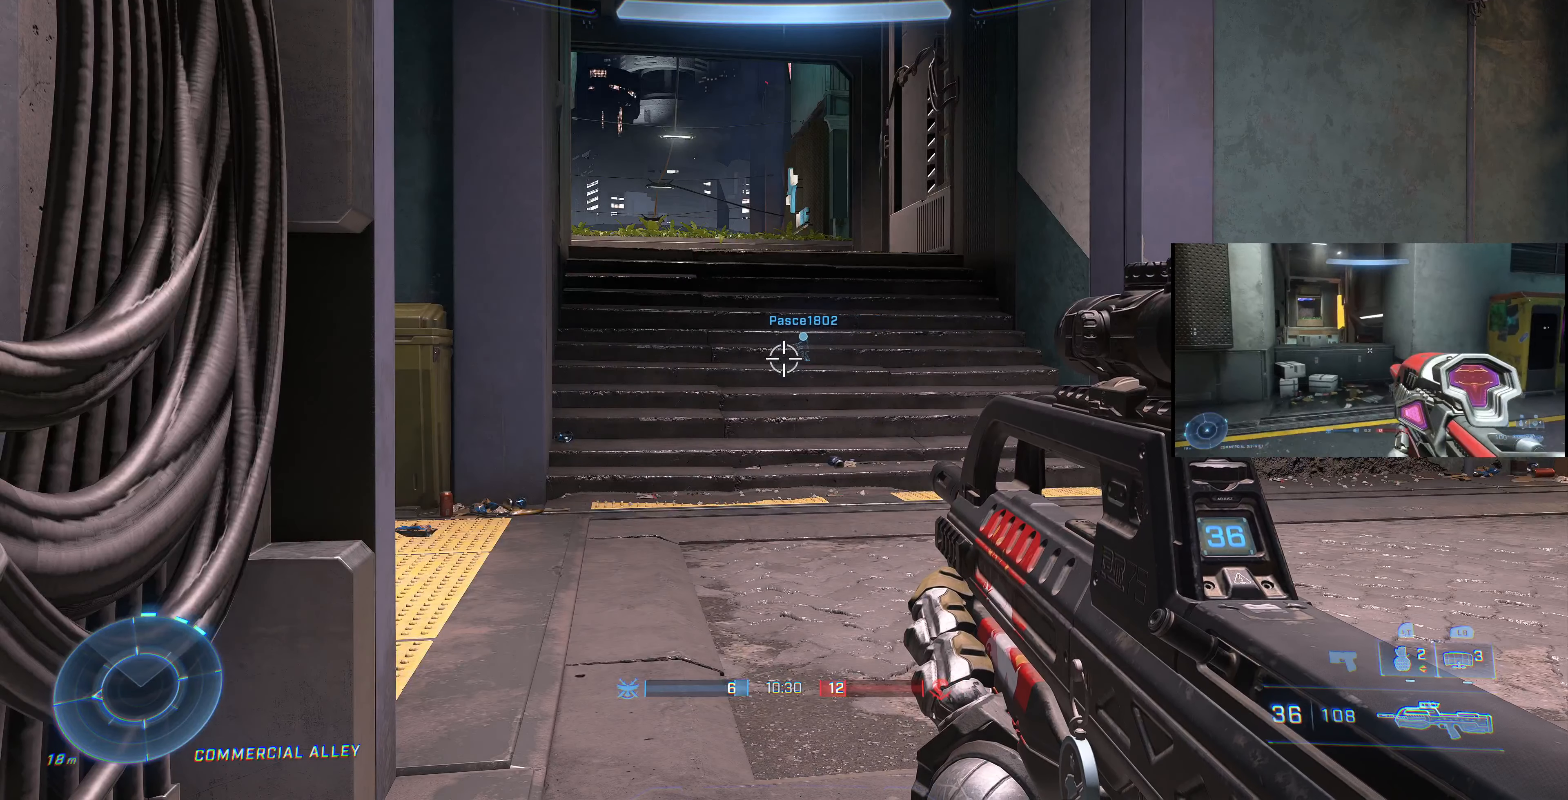
{"buttons": ["L3"], "left_stick": "center", "right_stick": "center", "events": []}
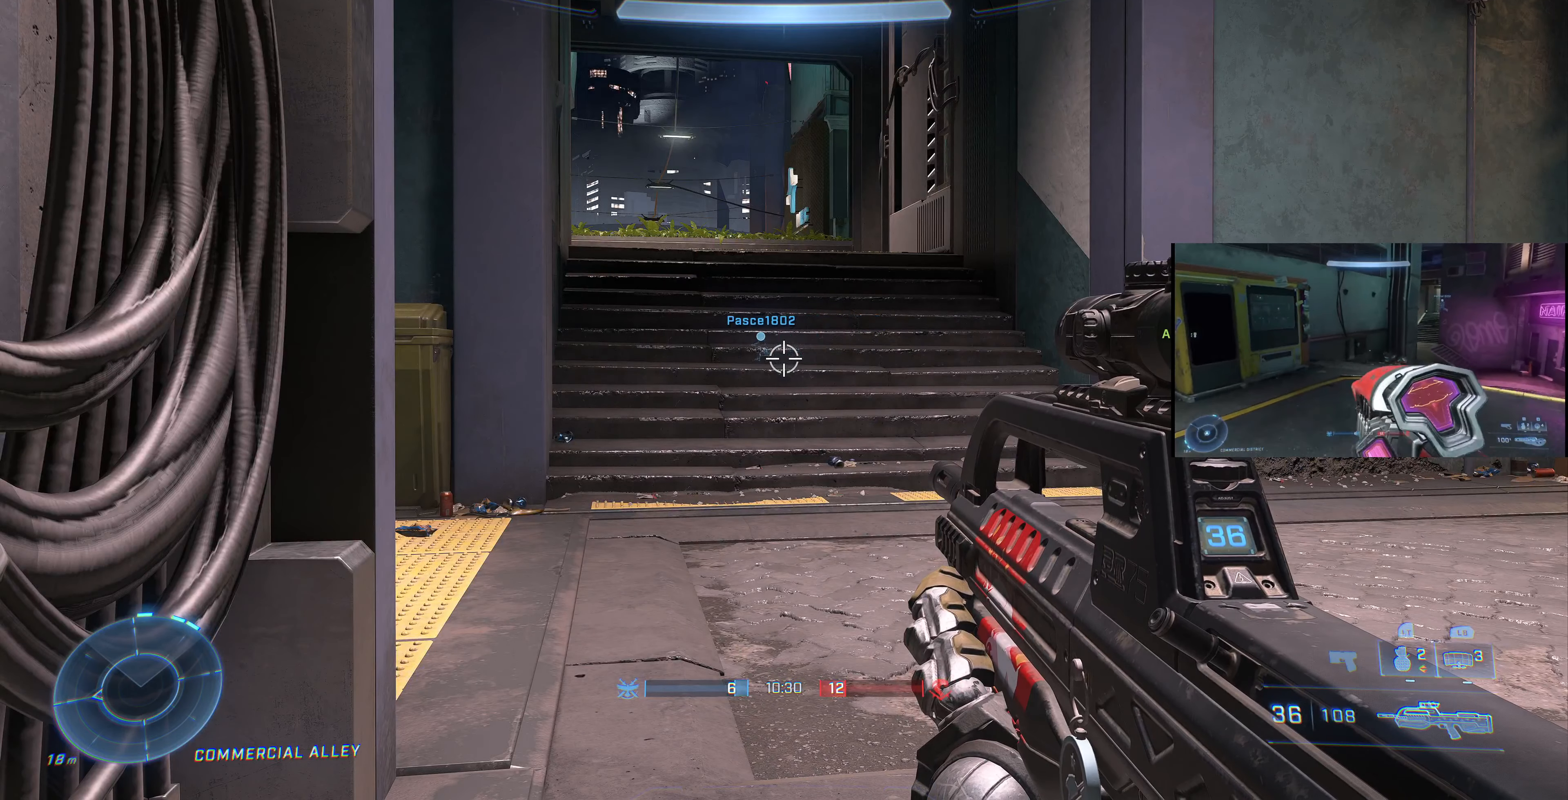
{"buttons": ["L3"], "left_stick": "center", "right_stick": "center", "events": []}
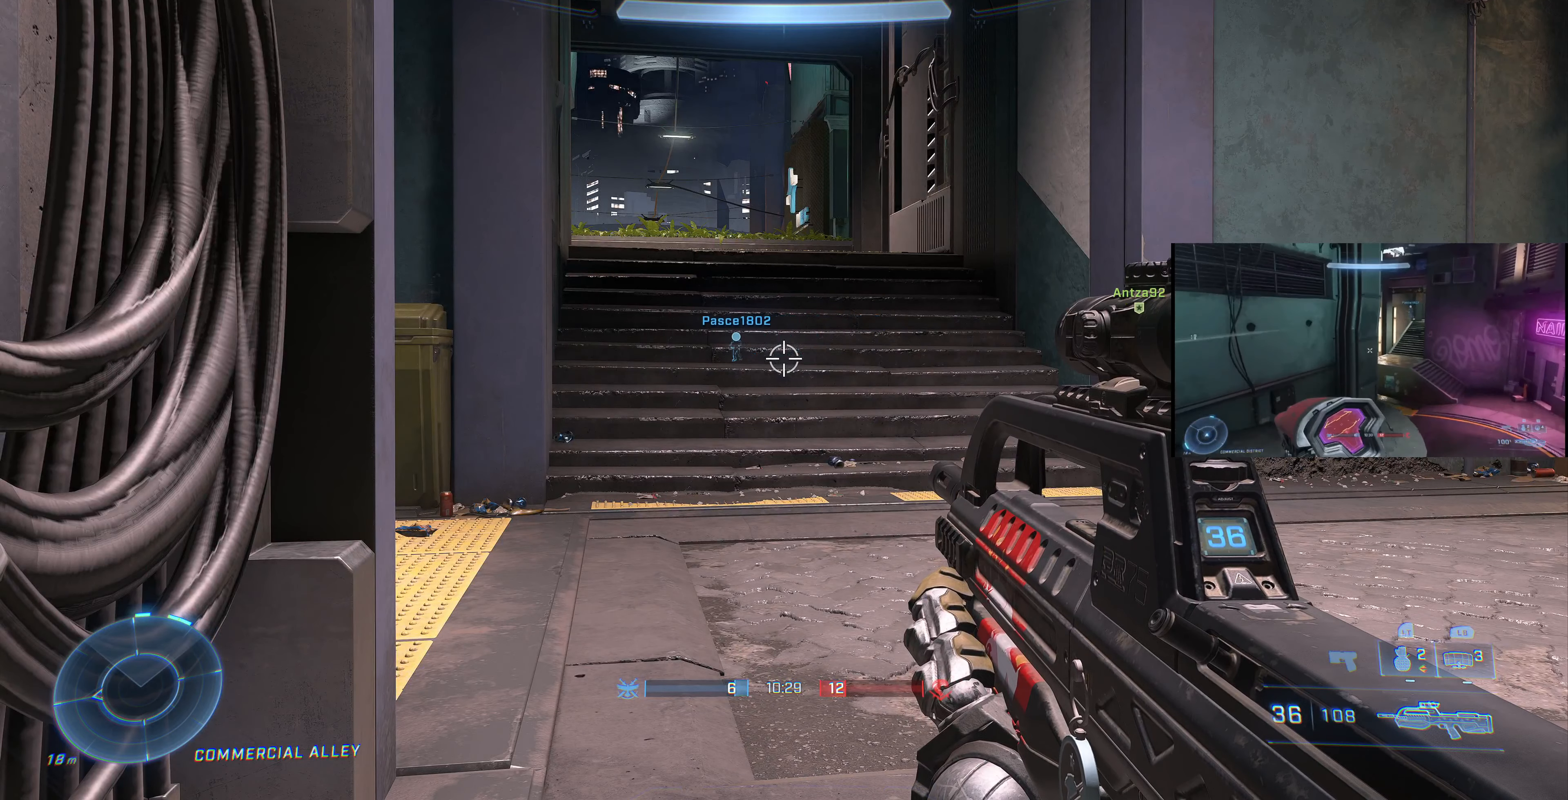
{"buttons": ["L3"], "left_stick": "center", "right_stick": "center", "events": []}
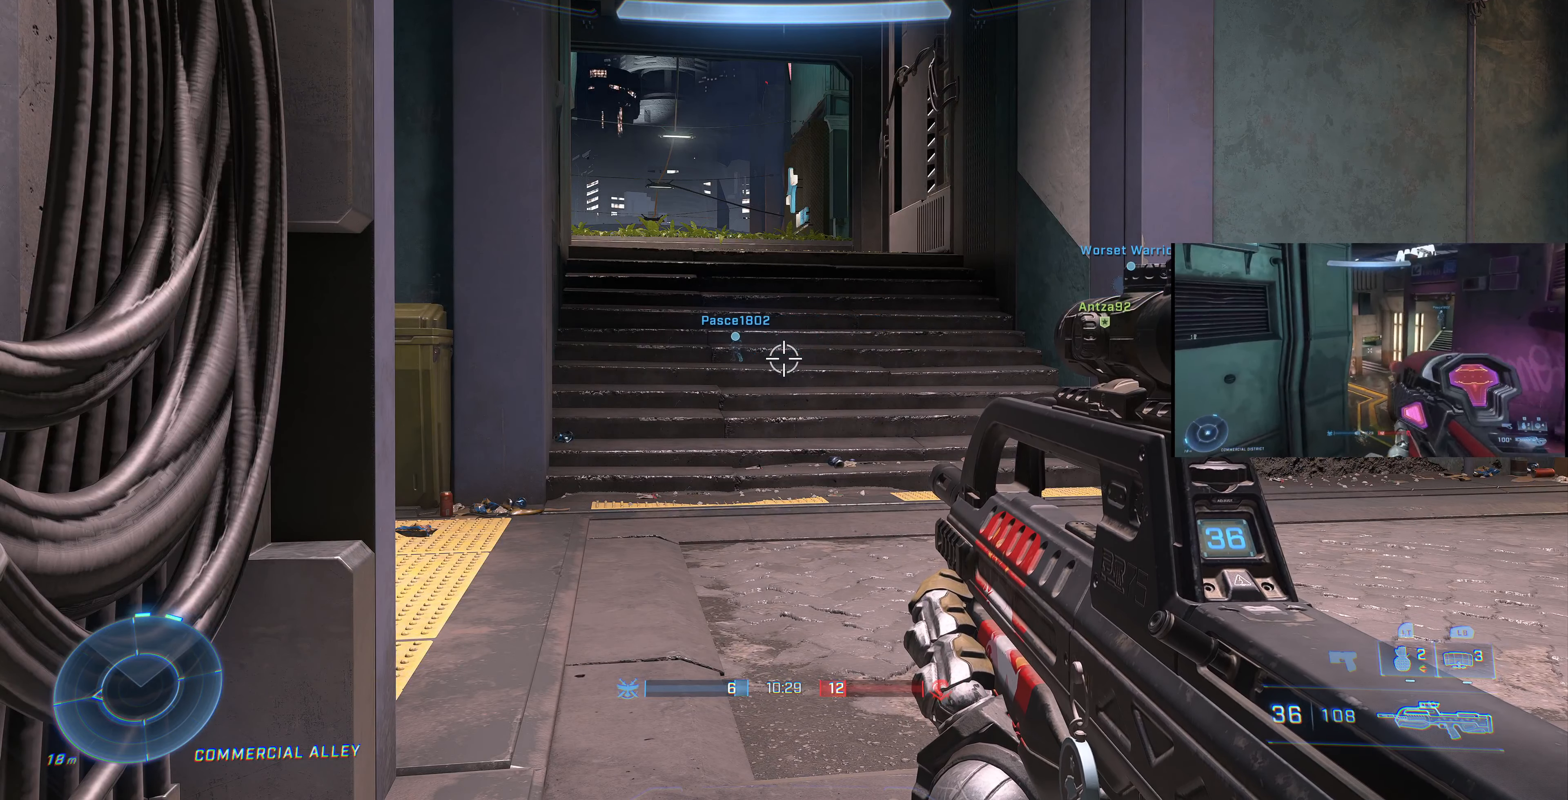
{"buttons": ["L3"], "left_stick": "center", "right_stick": "center", "events": []}
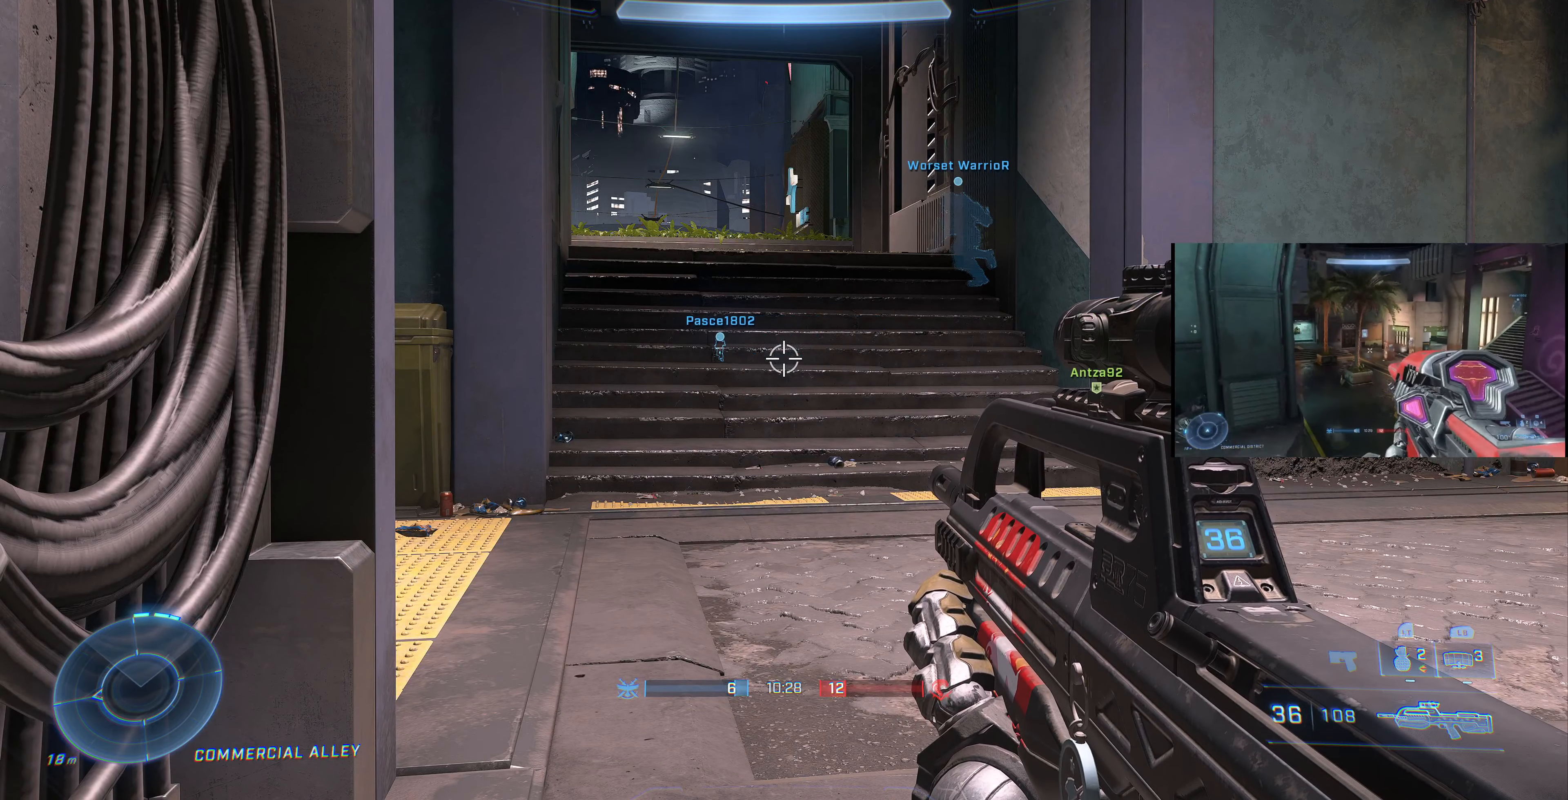
{"buttons": ["L3"], "left_stick": "center", "right_stick": "center", "events": []}
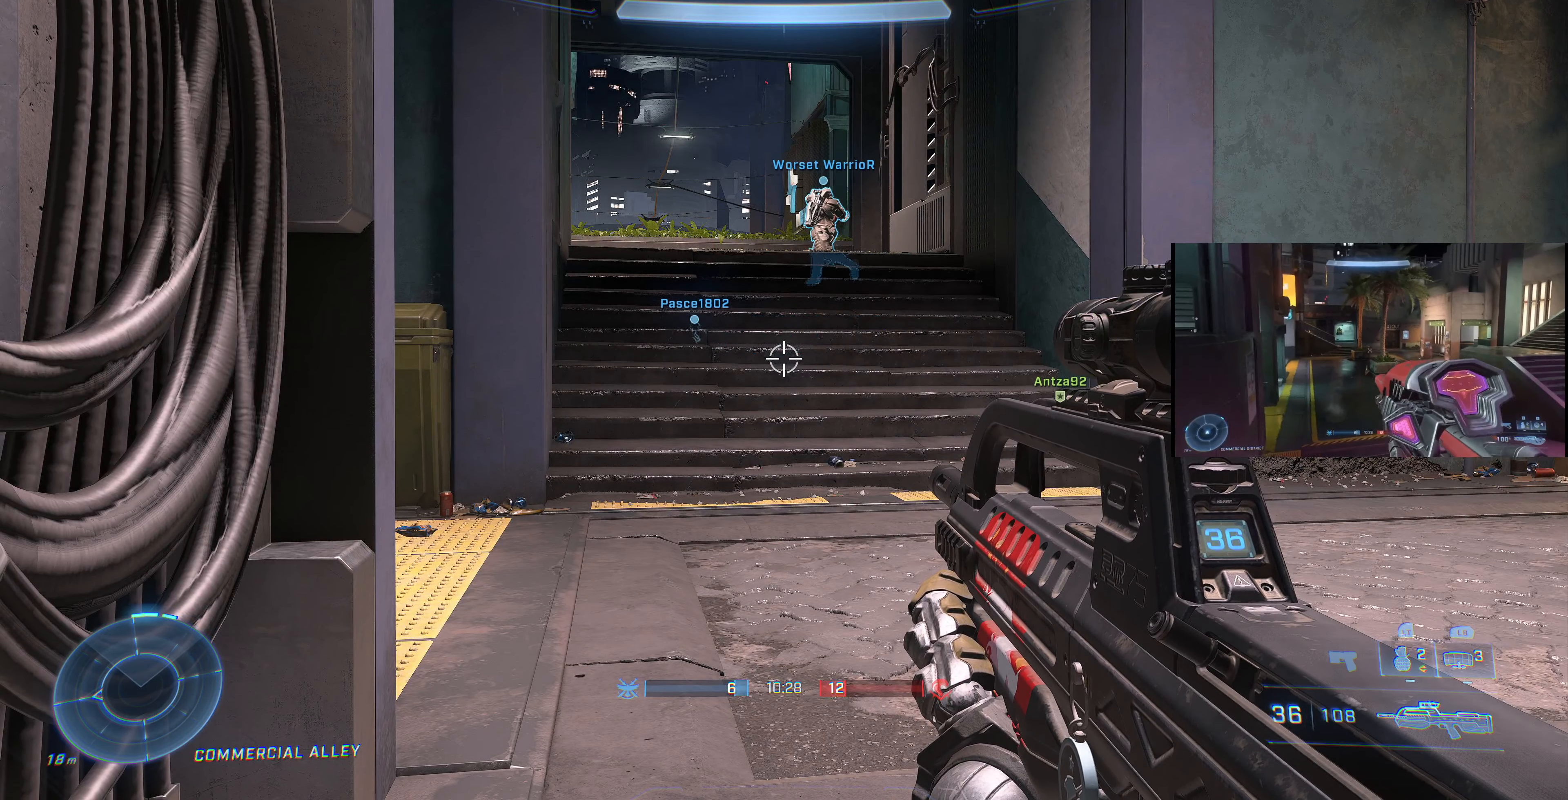
{"buttons": ["L3"], "left_stick": "center", "right_stick": "center", "events": []}
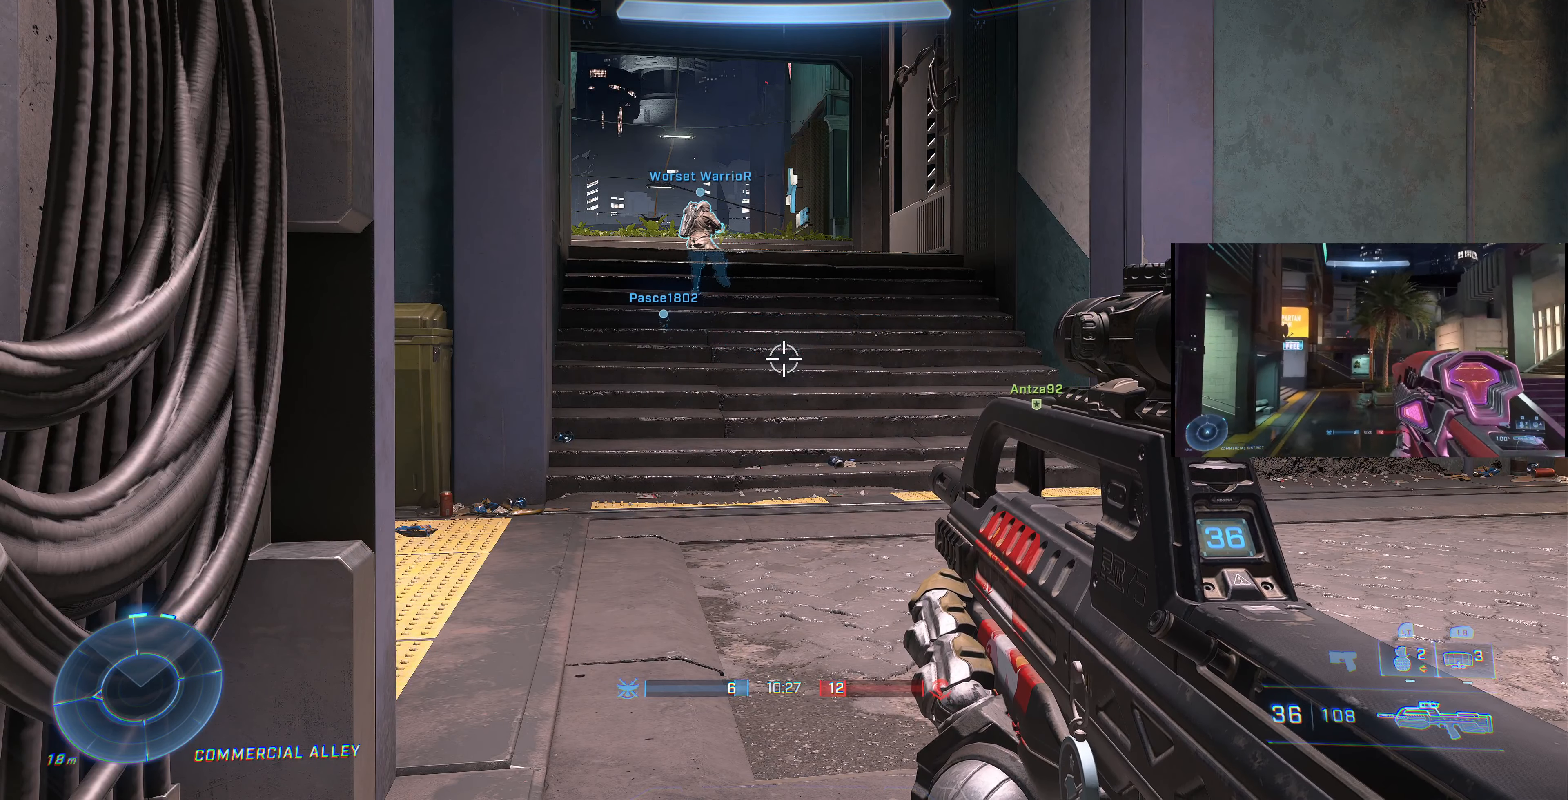
{"buttons": ["L3"], "left_stick": "center", "right_stick": "center", "events": []}
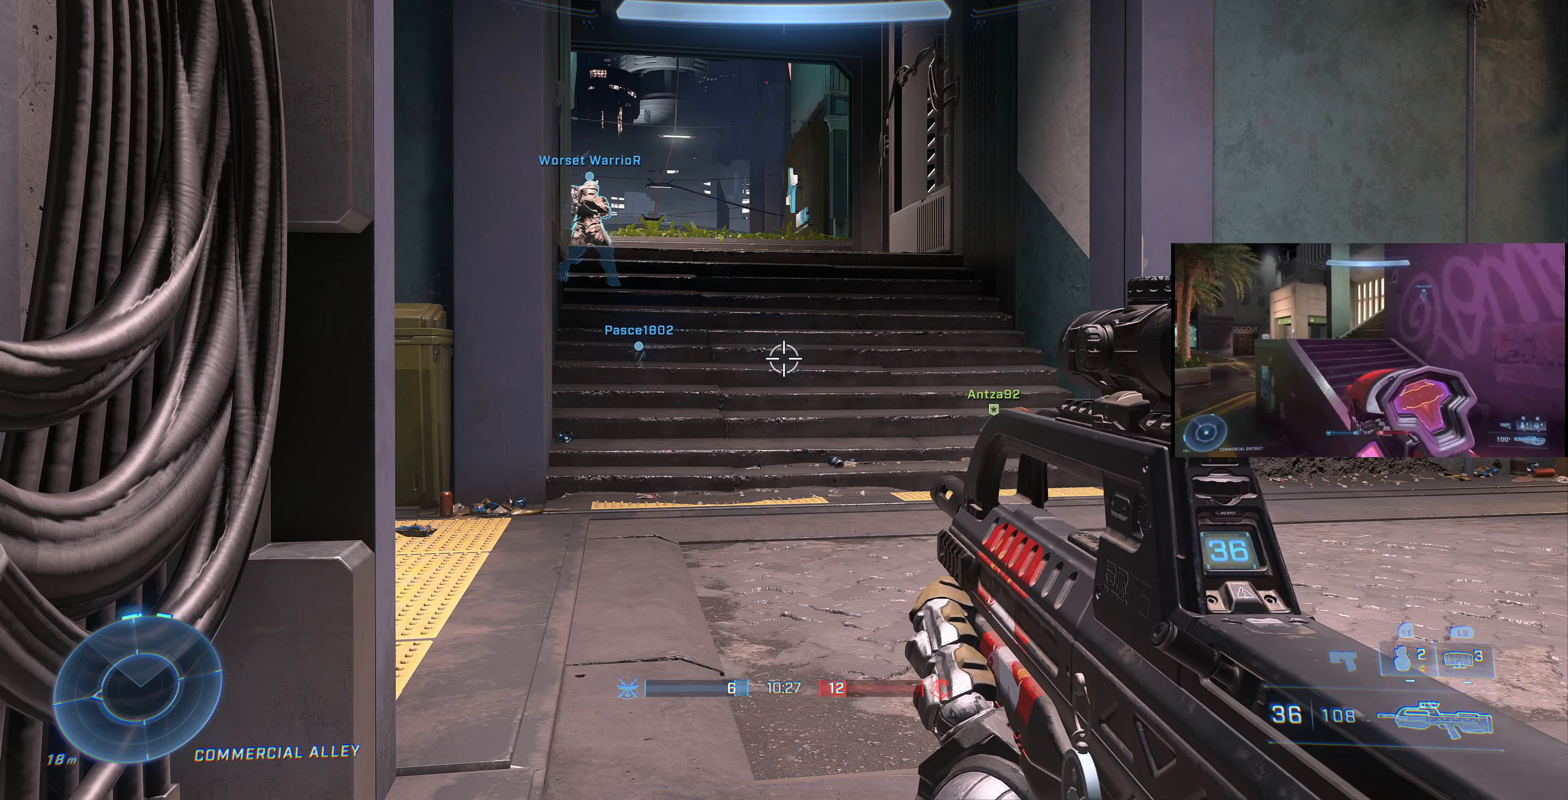
{"buttons": ["L3"], "left_stick": "center", "right_stick": "center", "events": []}
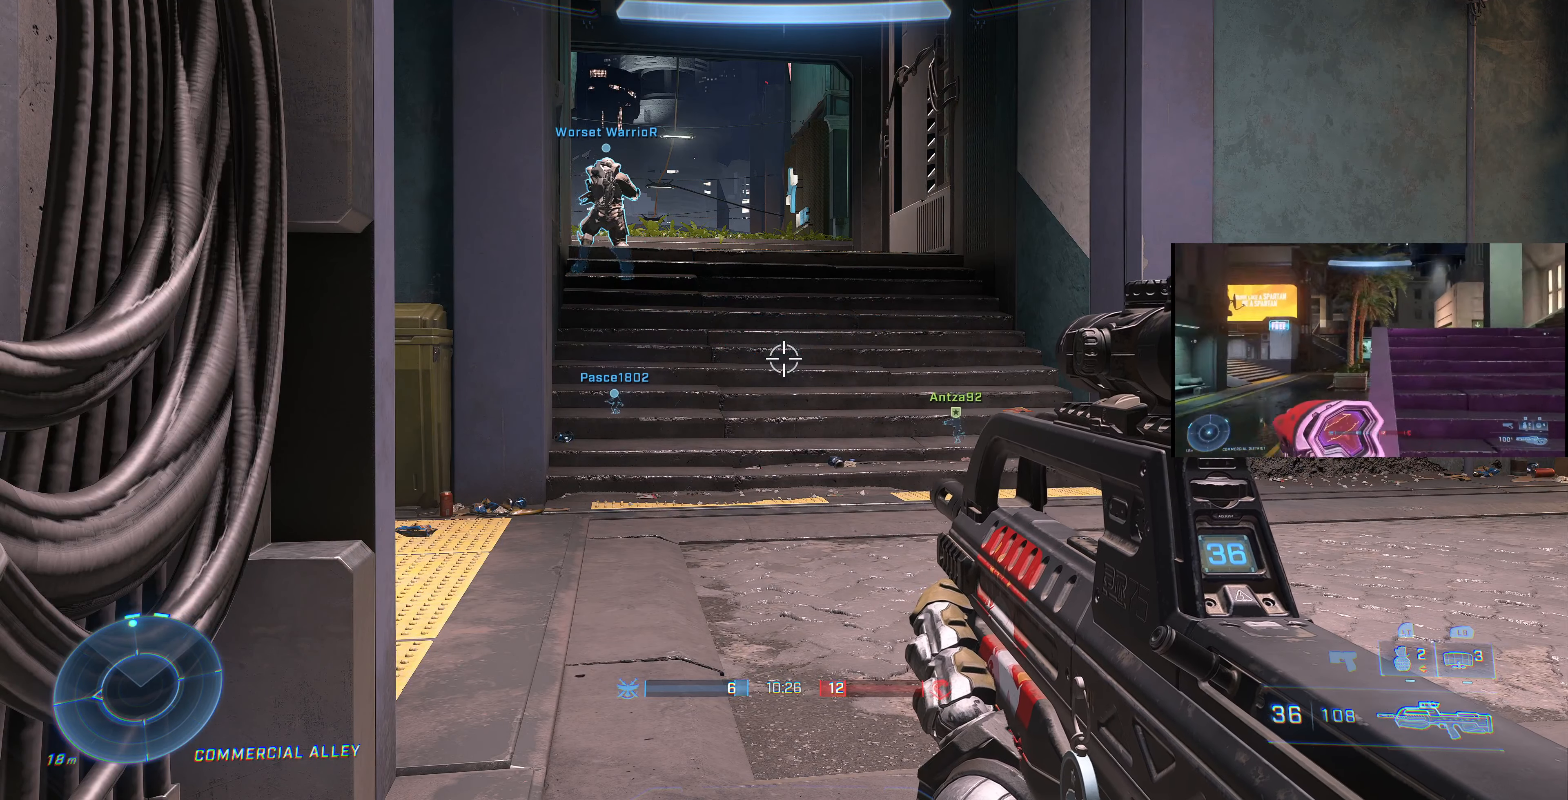
{"buttons": ["L3"], "left_stick": "center", "right_stick": "center", "events": []}
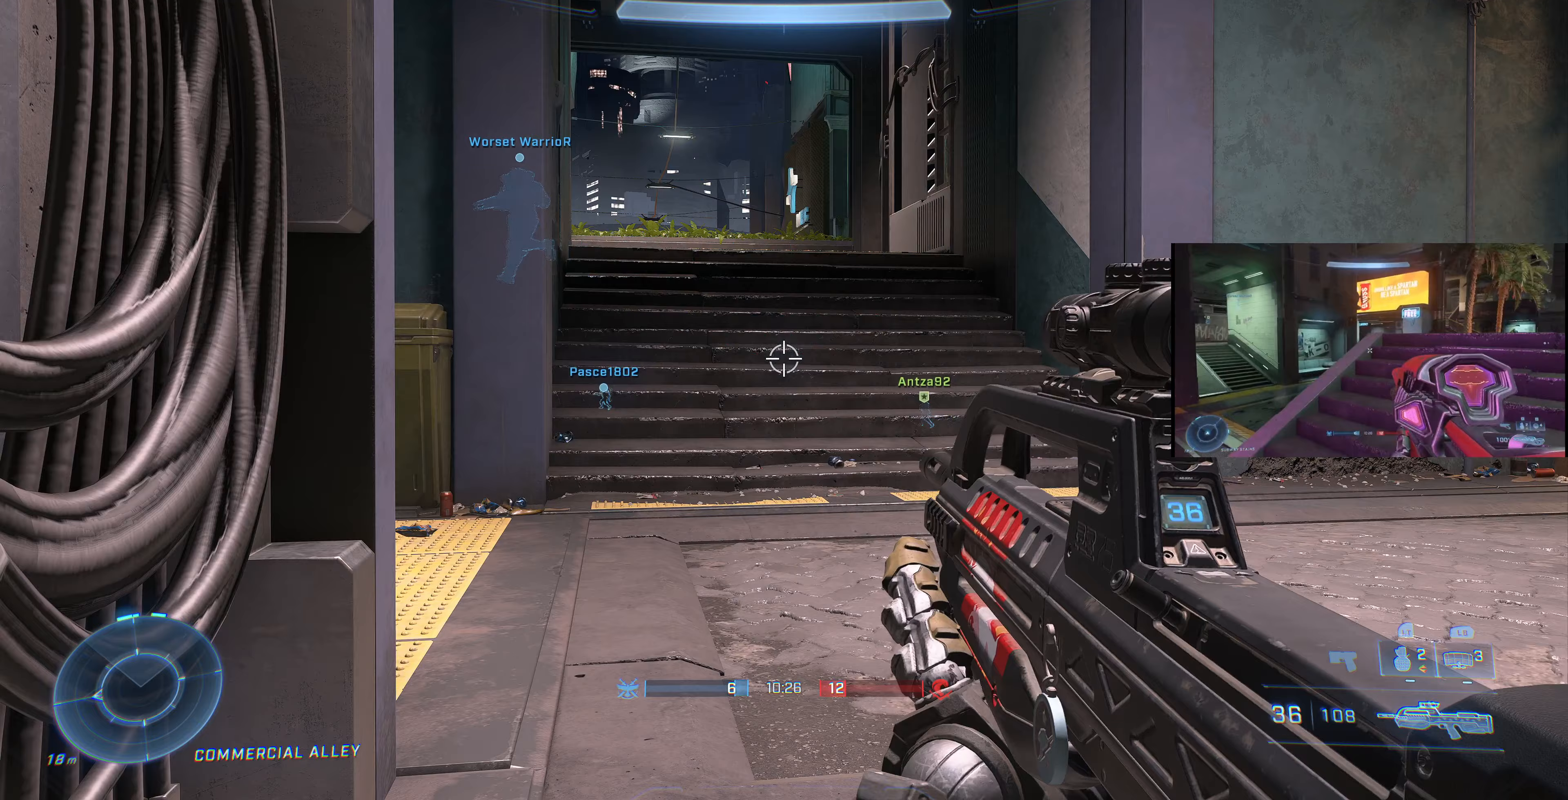
{"buttons": ["L3"], "left_stick": "center", "right_stick": "right", "events": [[200, "right_stick", "right"]]}
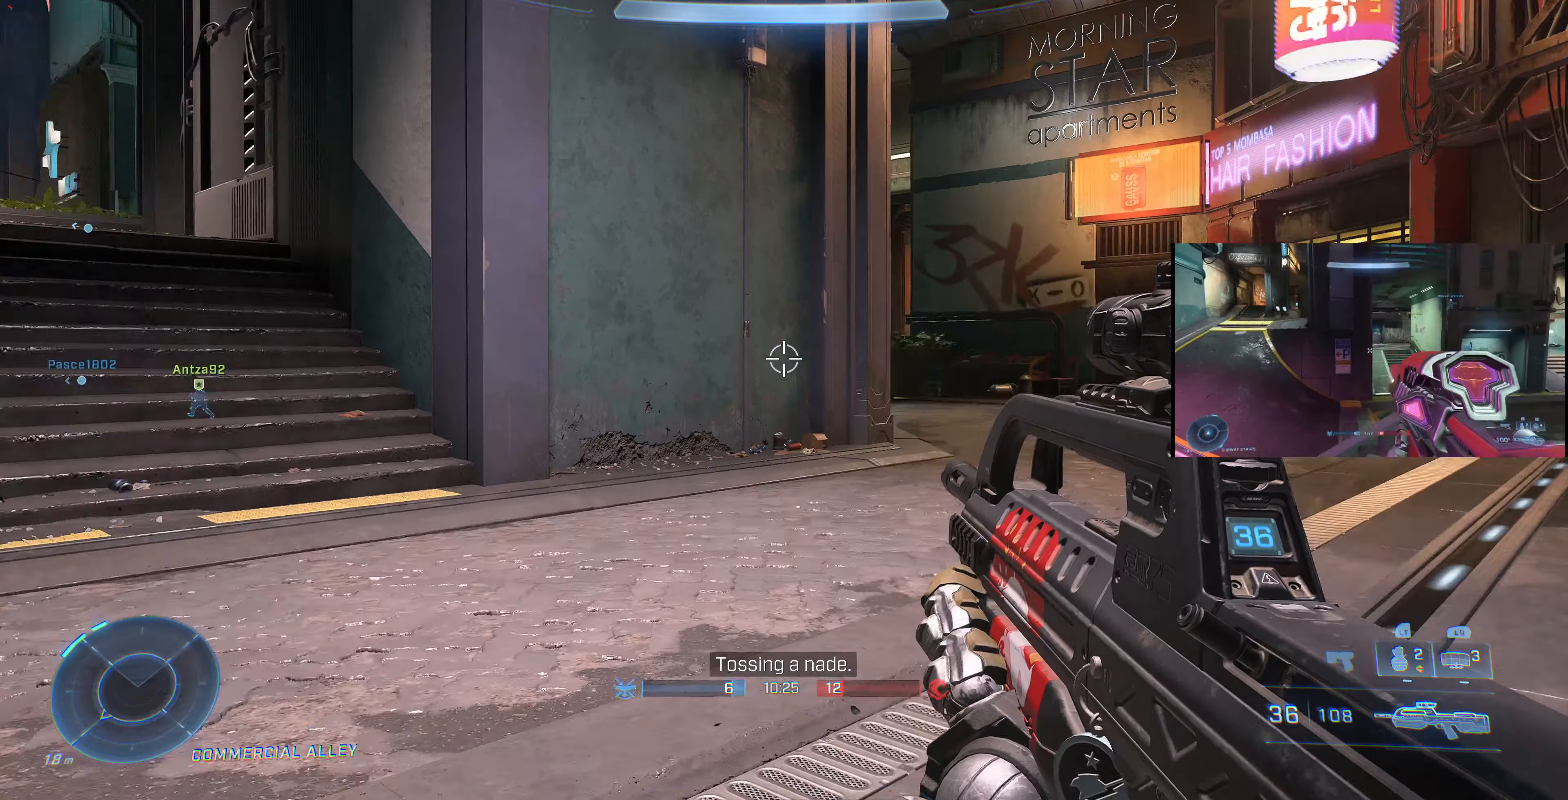
{"buttons": ["L3"], "left_stick": "center", "right_stick": "left", "events": [[67, "right_stick", "center"], [400, "right_stick", "left"]]}